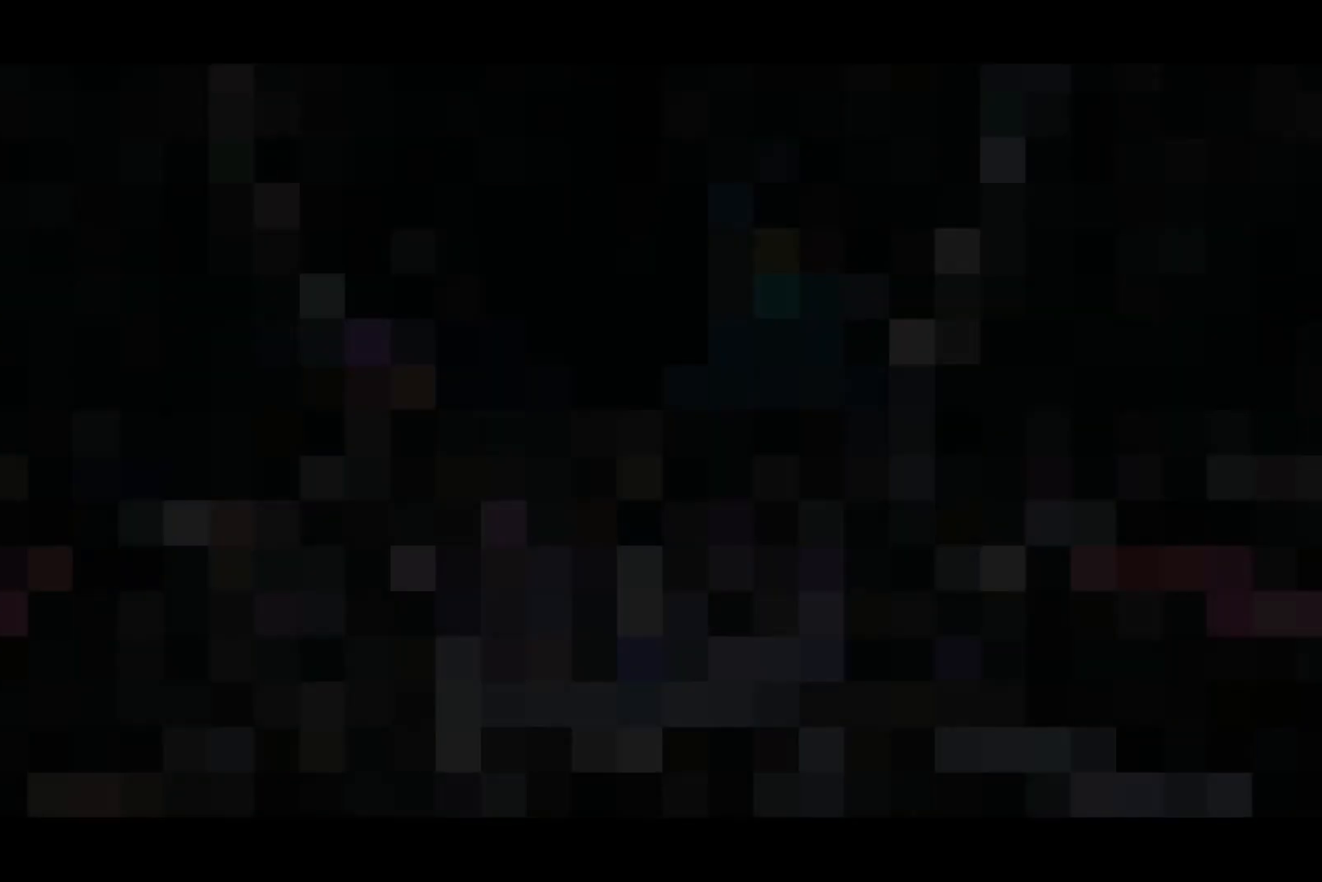
Gameplay with a controller (PlayStation layout); each line is a JSON object with the inputs held at the frame after it. "events" lists button and stick changes between this image and that frame as [ms after this image, input, new state], when the widget could be followed in between. Not read: START.
{"buttons": [], "left_stick": "down", "right_stick": "center", "events": [[267, "left_stick", "down"]]}
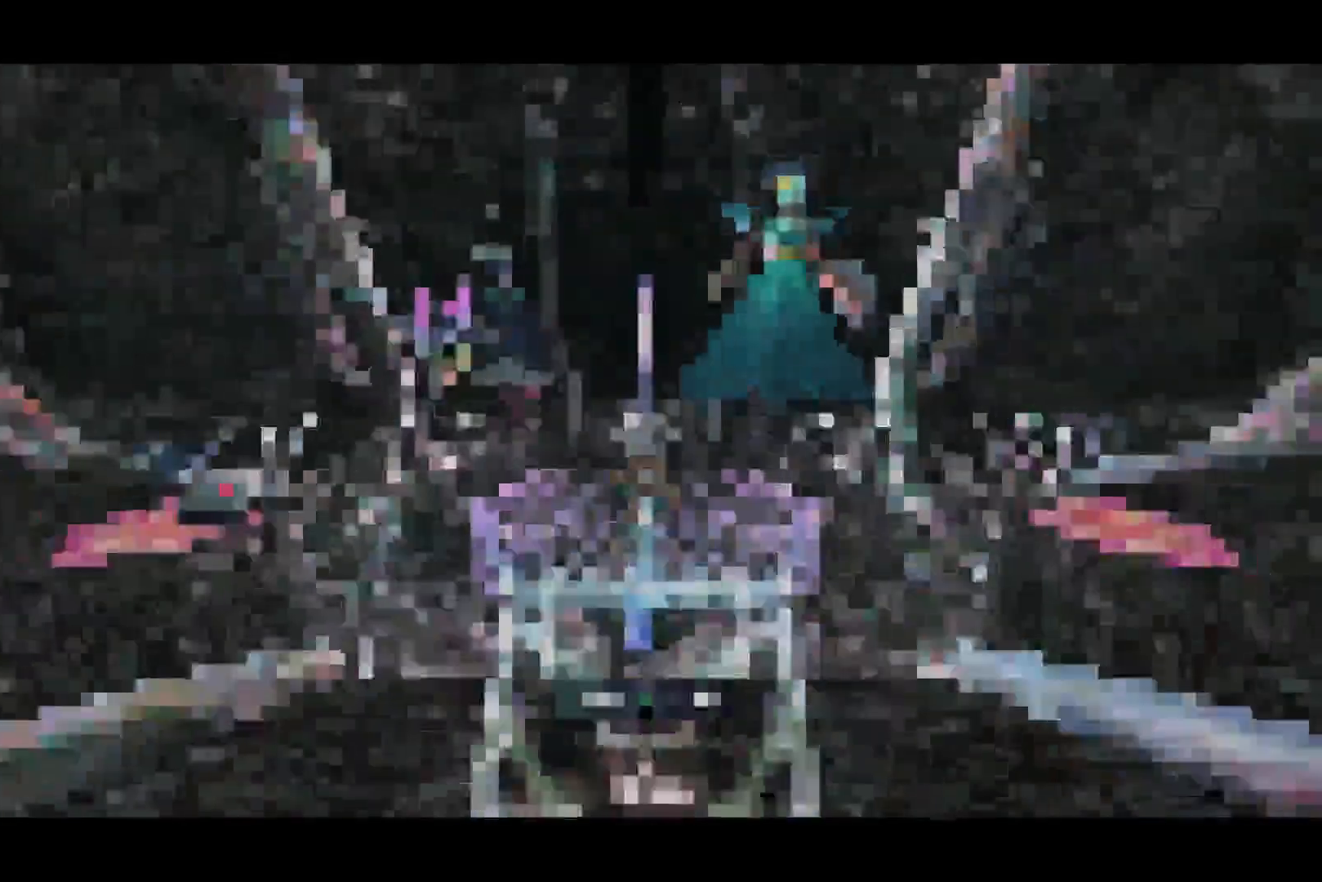
{"buttons": [], "left_stick": "down", "right_stick": "center", "events": []}
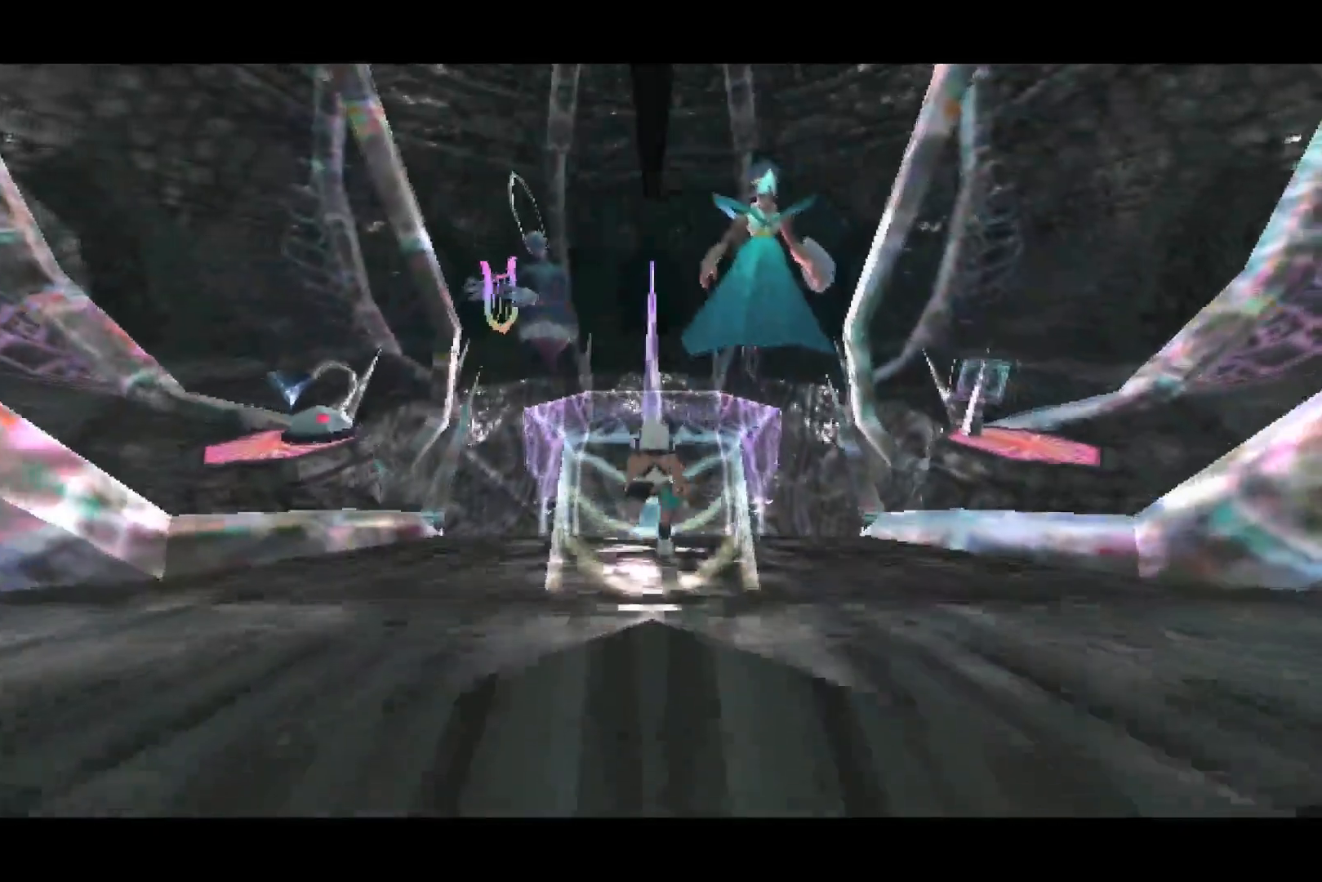
{"buttons": [], "left_stick": "down", "right_stick": "center", "events": []}
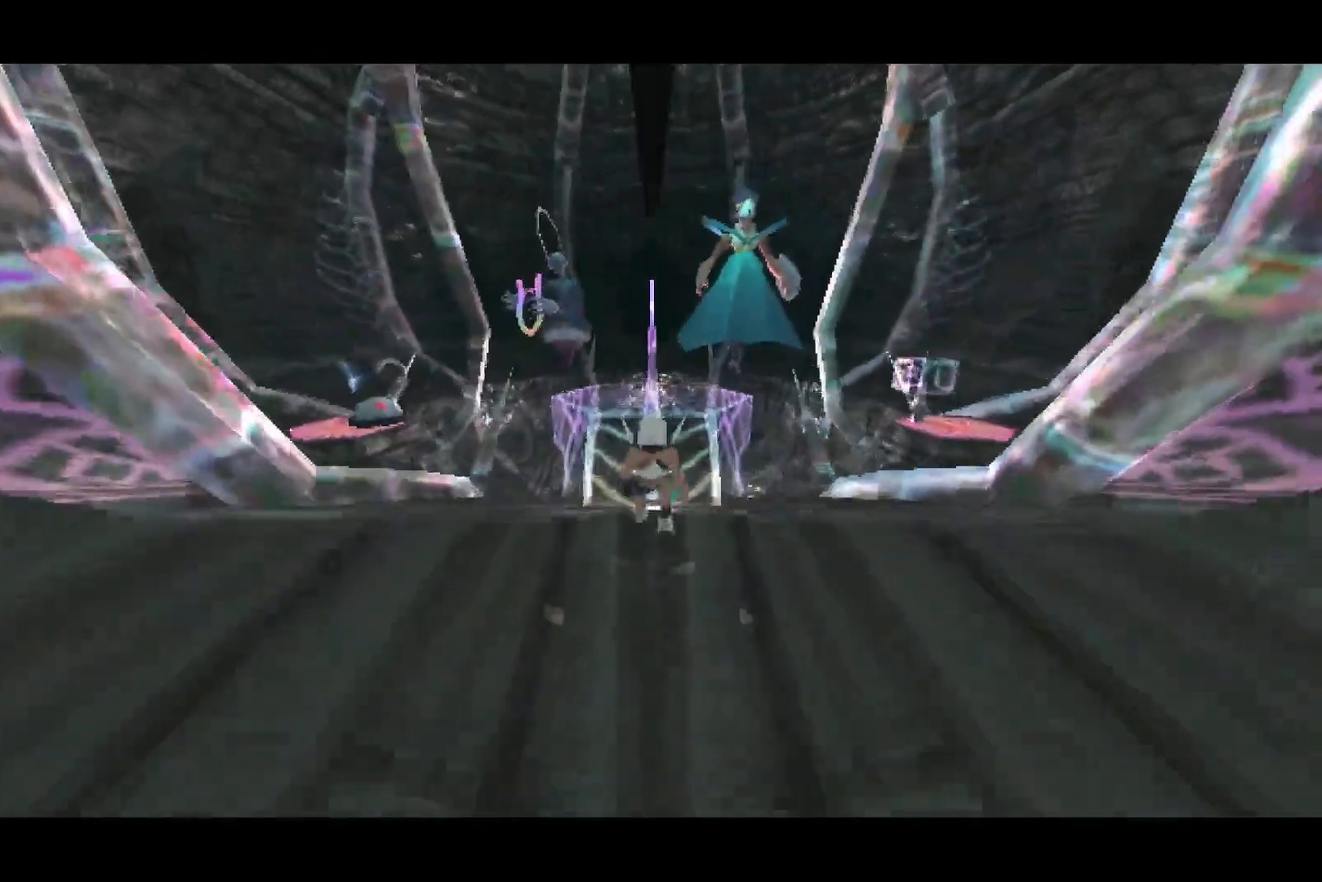
{"buttons": [], "left_stick": "down", "right_stick": "center", "events": []}
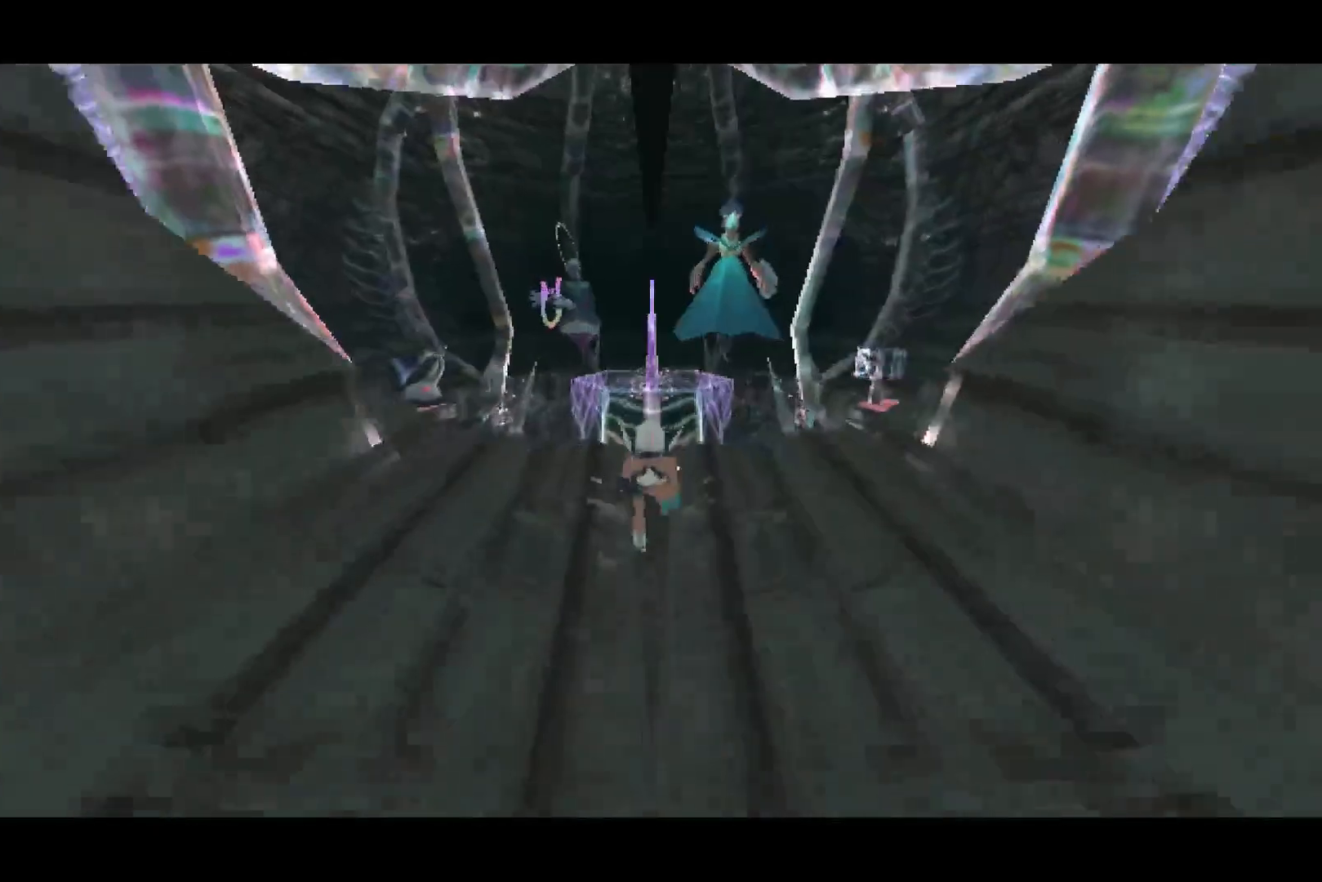
{"buttons": [], "left_stick": "down", "right_stick": "center", "events": []}
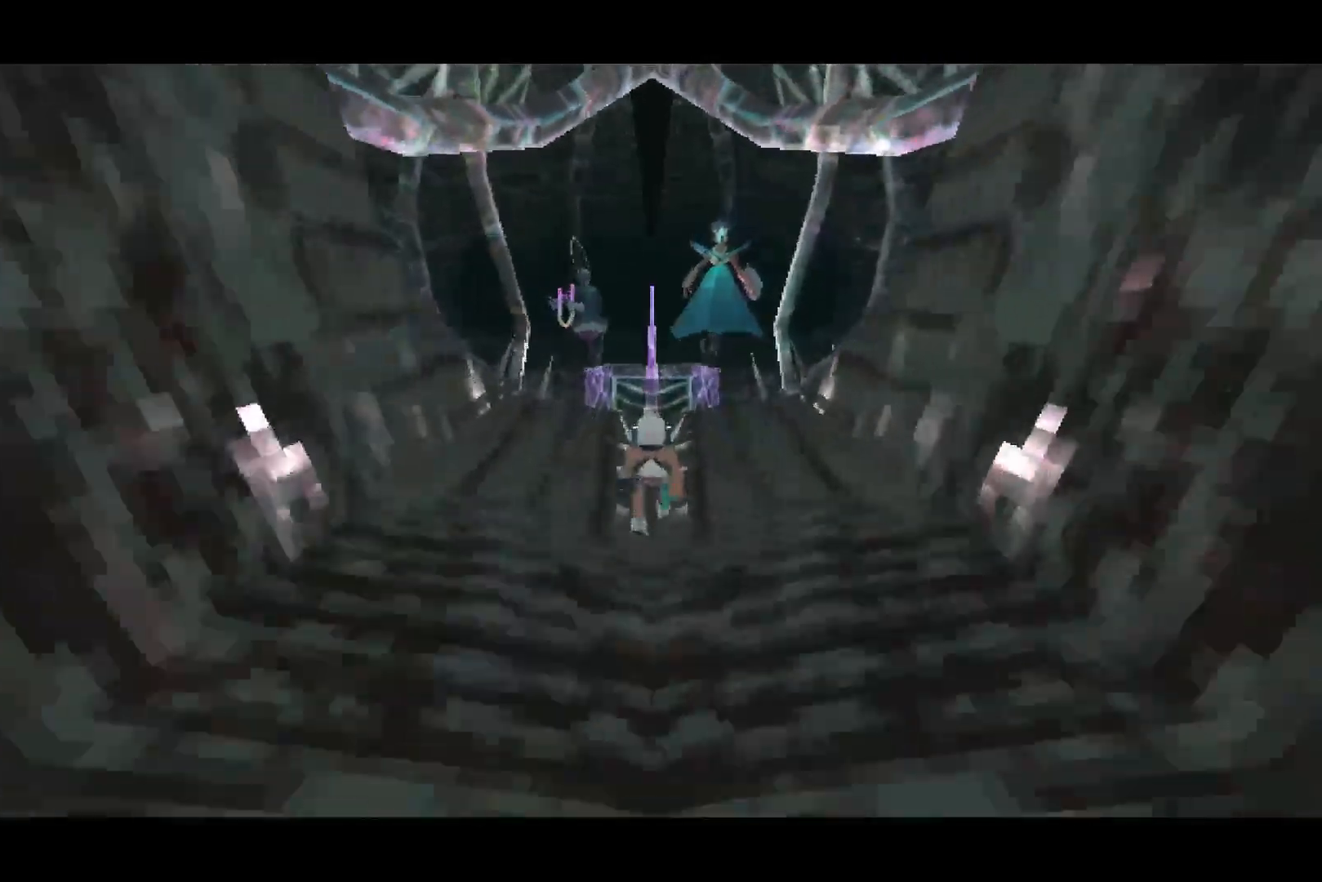
{"buttons": [], "left_stick": "down", "right_stick": "center", "events": []}
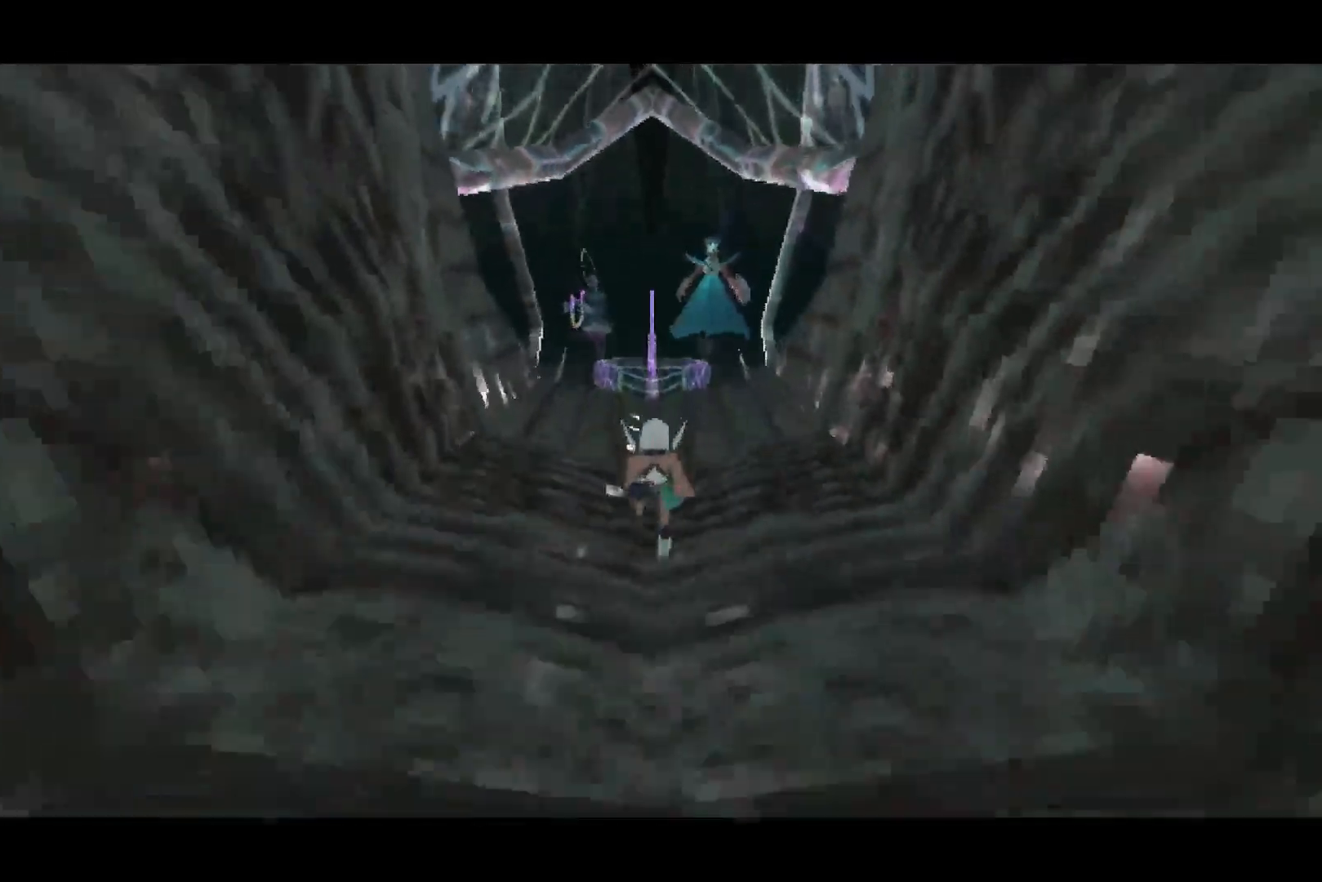
{"buttons": [], "left_stick": "down", "right_stick": "center", "events": []}
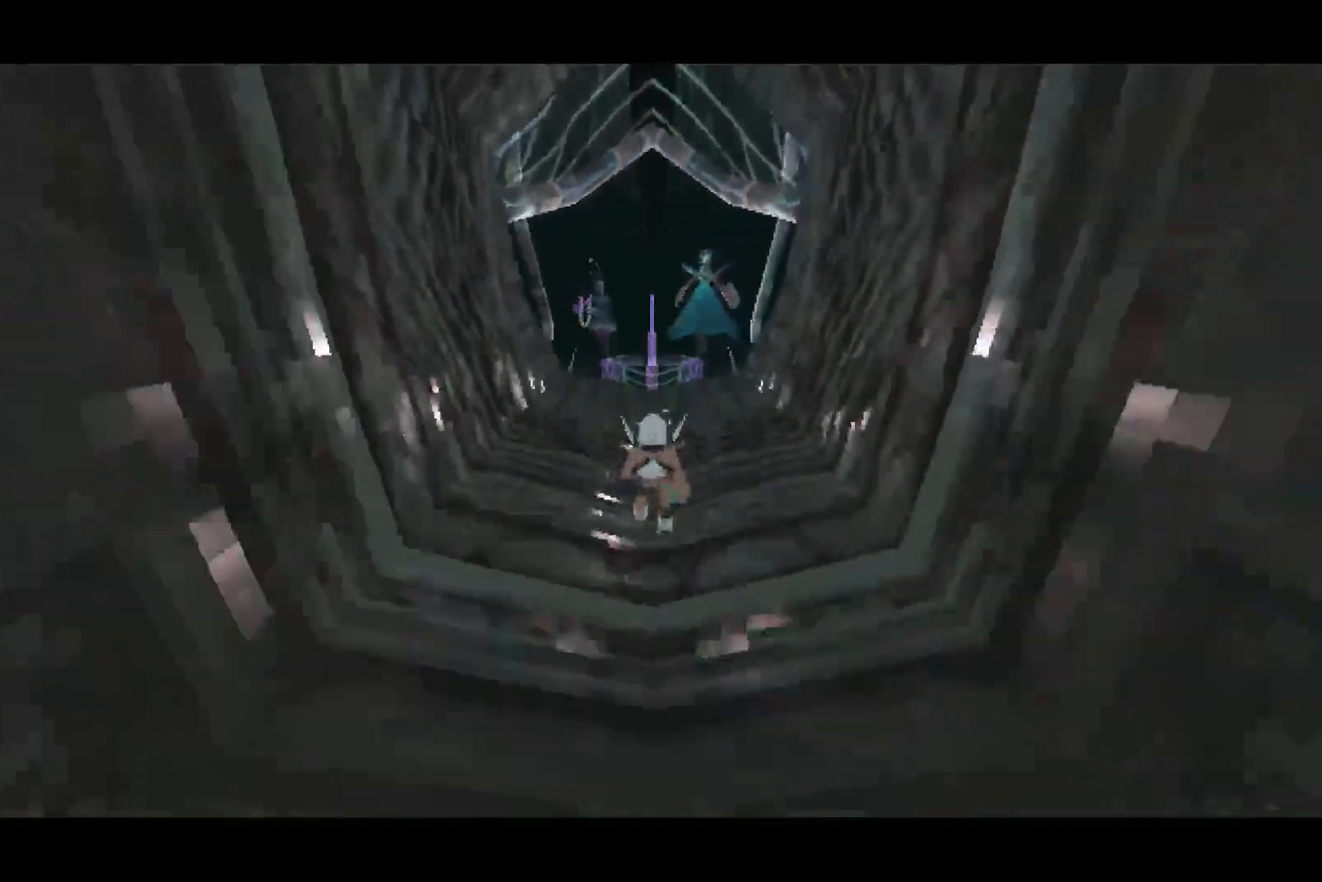
{"buttons": [], "left_stick": "down", "right_stick": "center", "events": []}
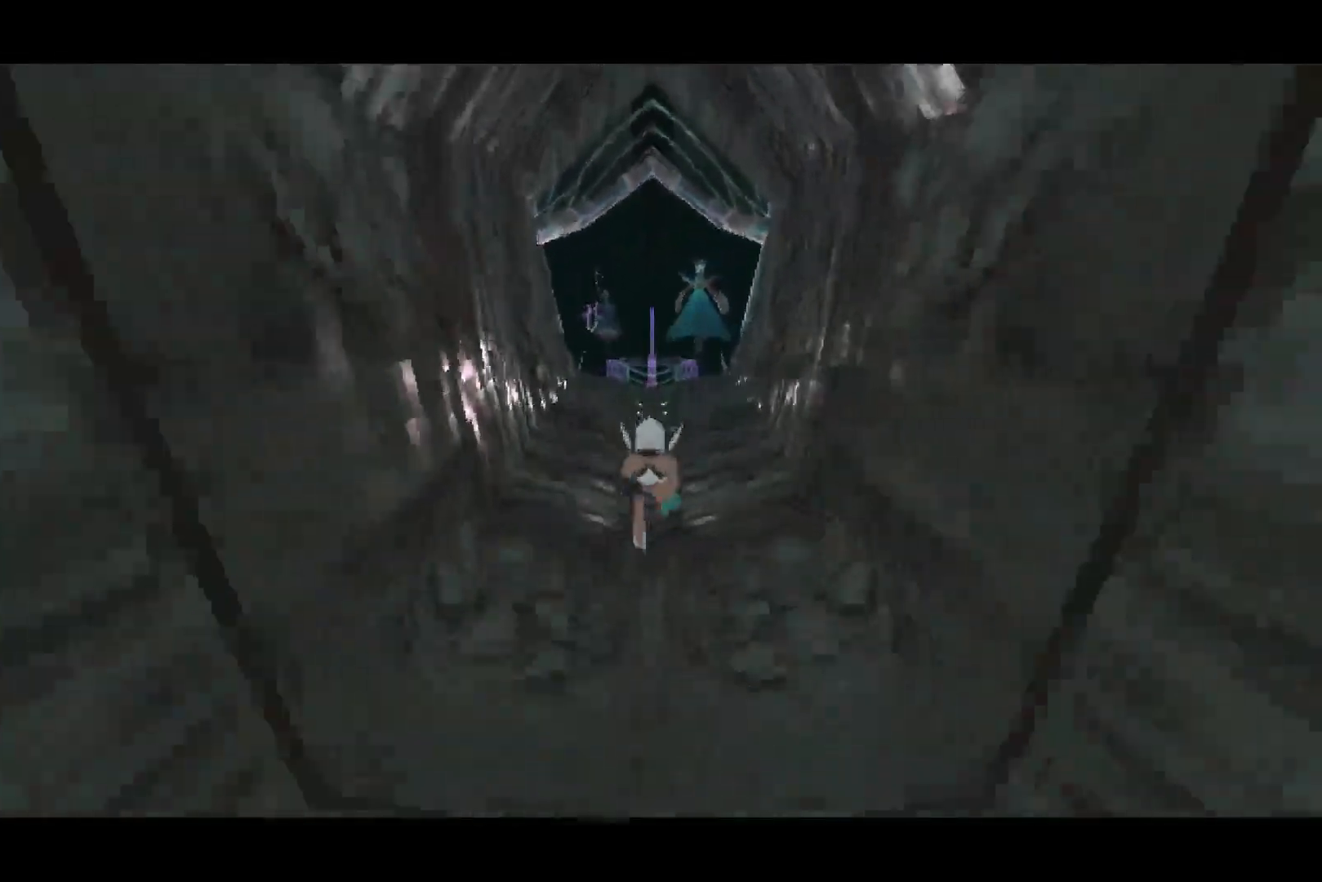
{"buttons": [], "left_stick": "down", "right_stick": "center", "events": []}
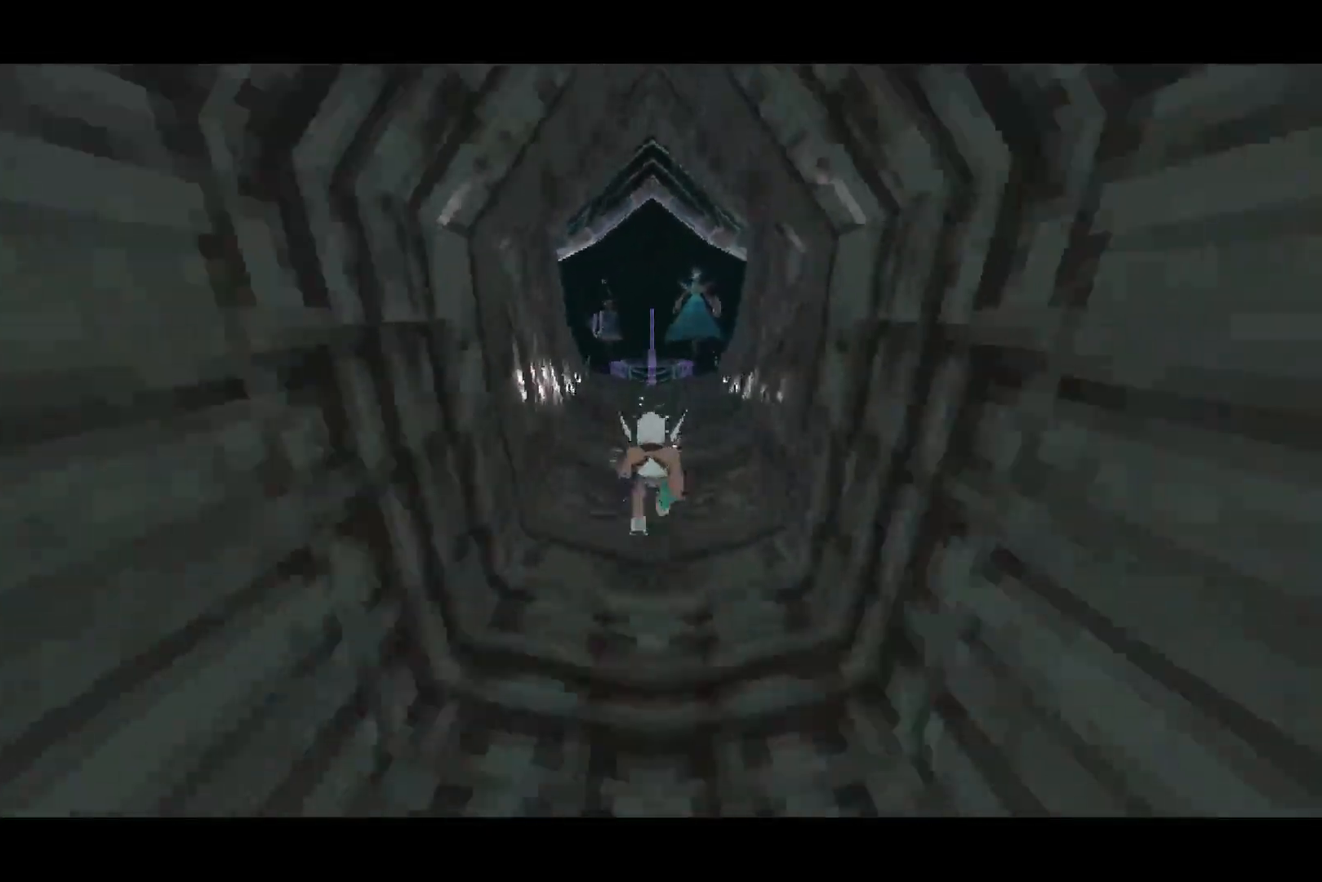
{"buttons": [], "left_stick": "down", "right_stick": "center", "events": []}
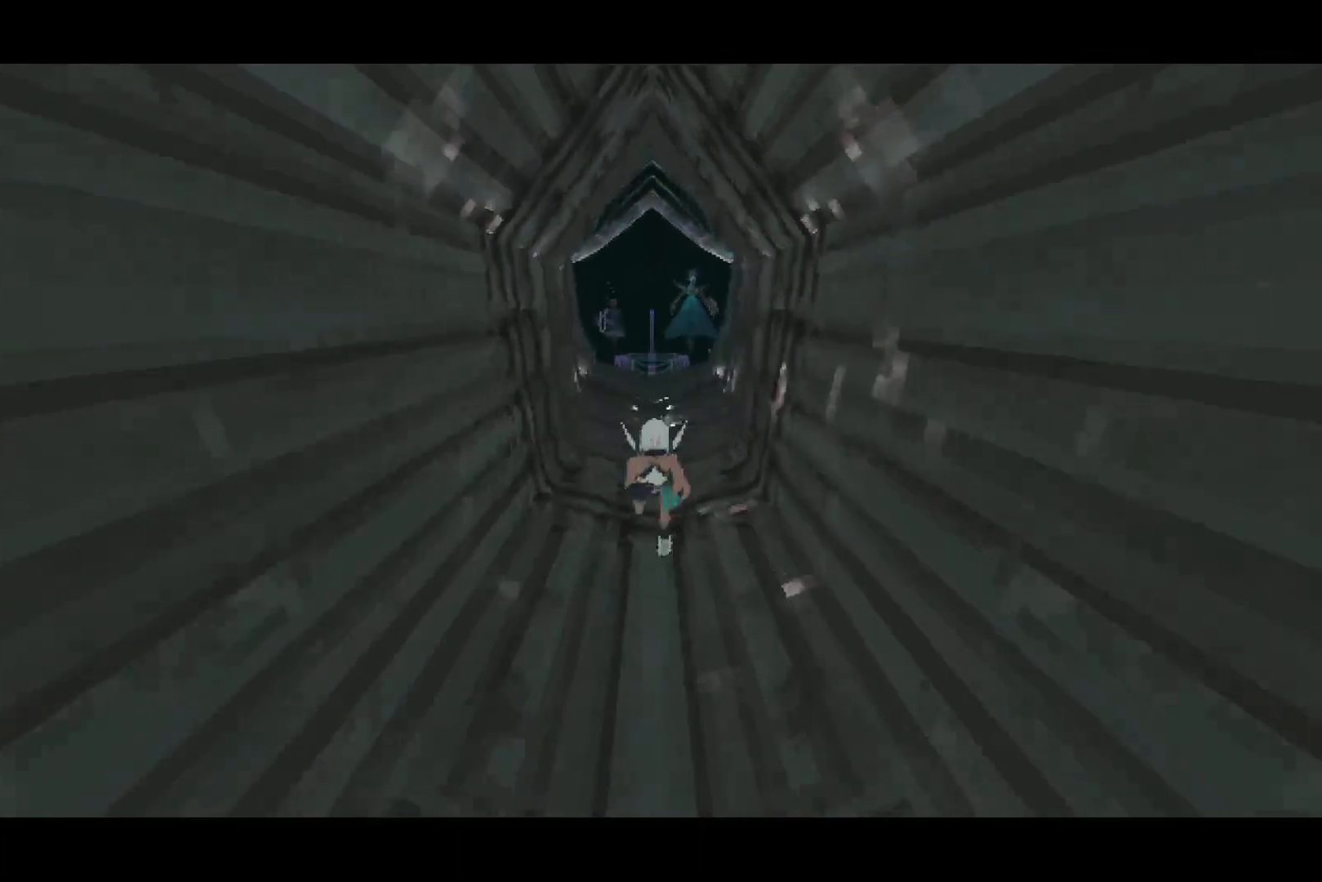
{"buttons": [], "left_stick": "down", "right_stick": "center", "events": []}
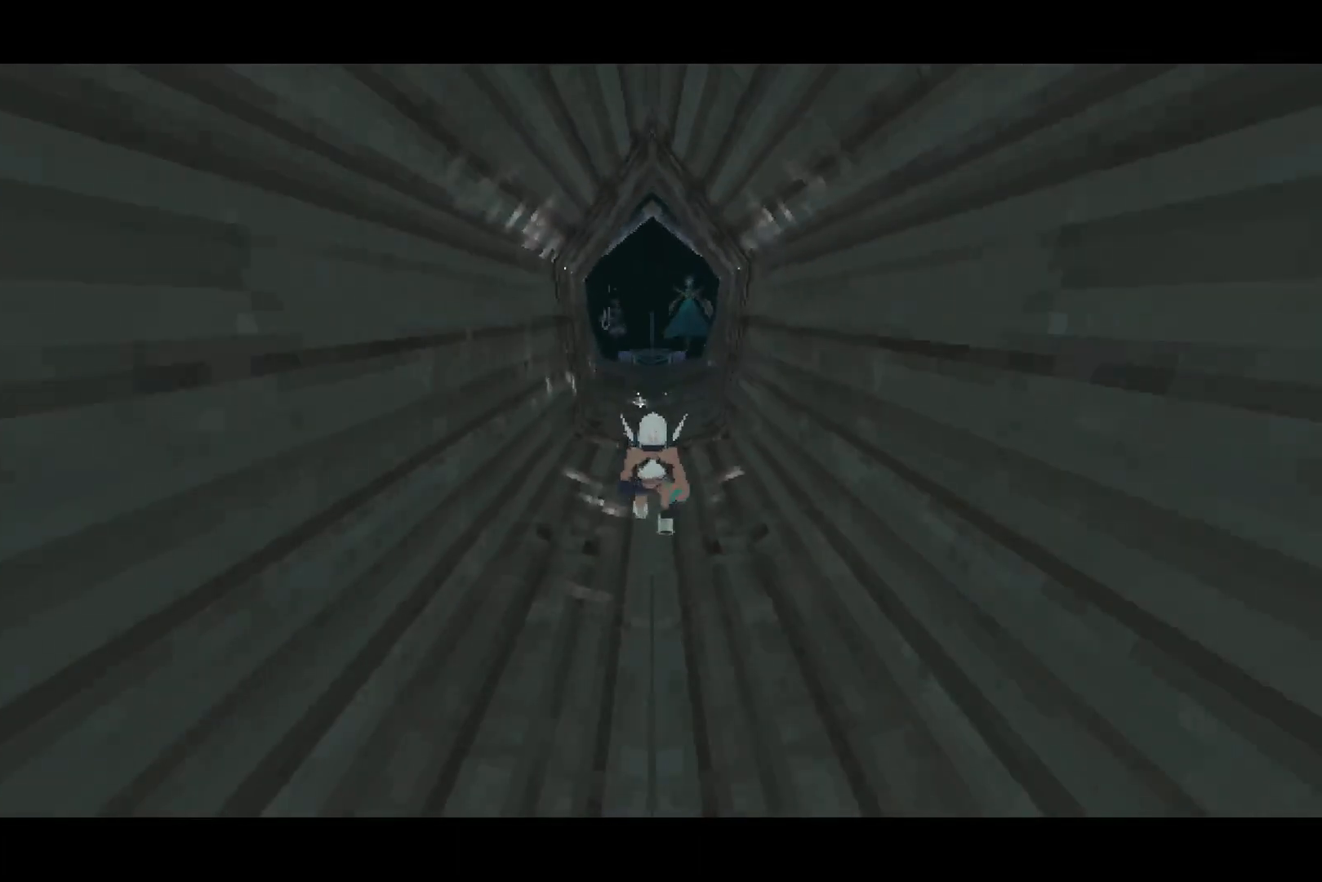
{"buttons": [], "left_stick": "down", "right_stick": "center", "events": []}
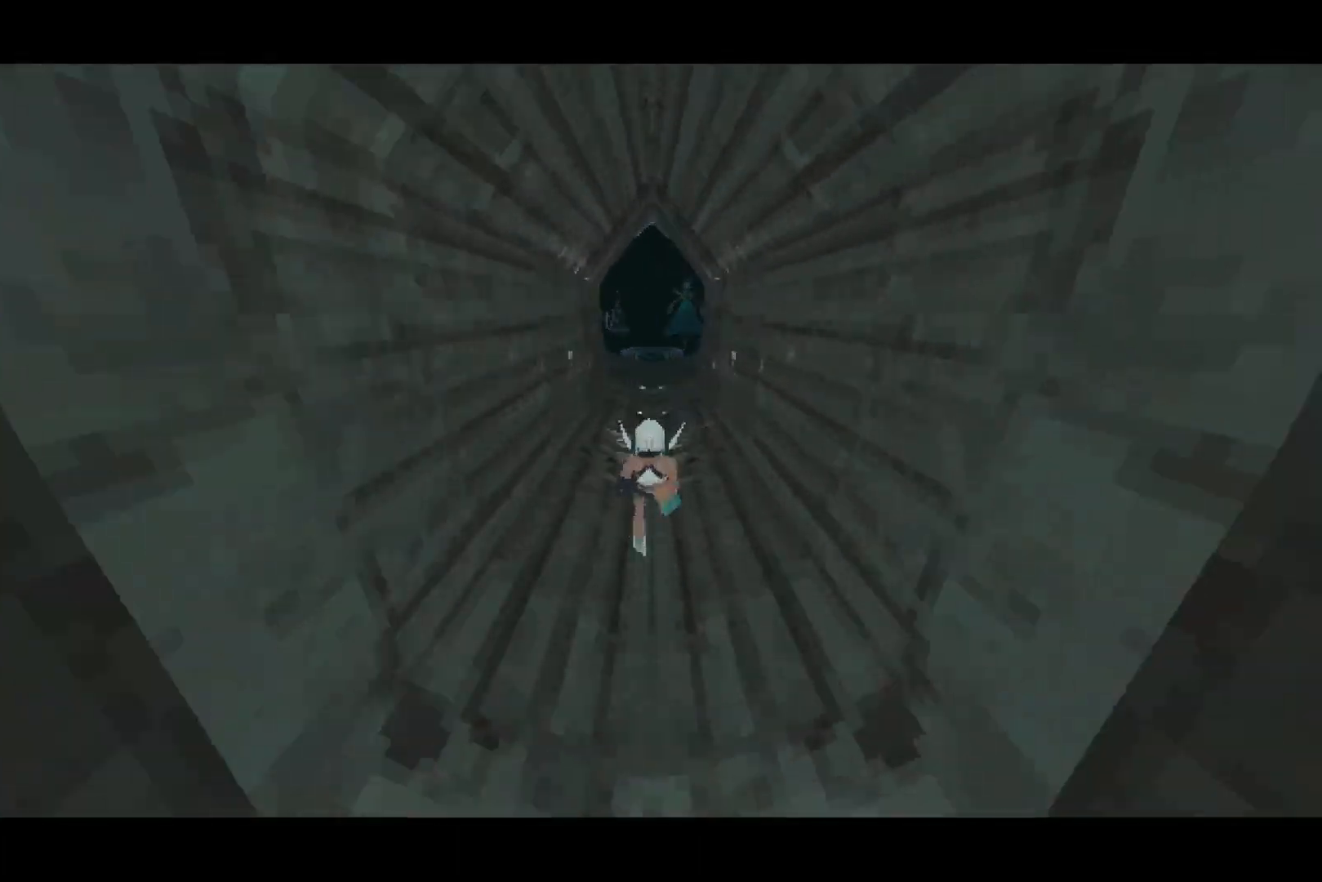
{"buttons": [], "left_stick": "down", "right_stick": "center", "events": []}
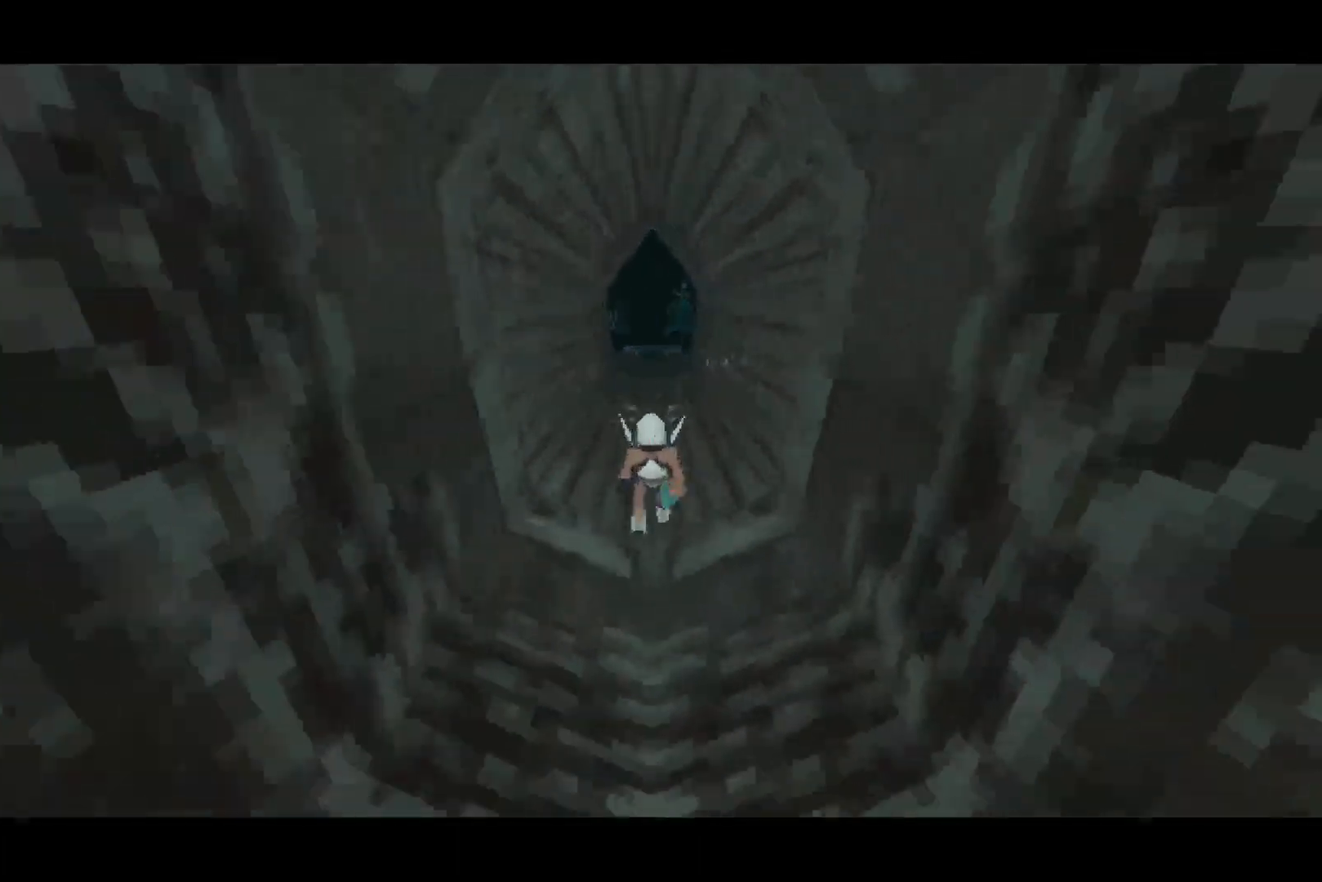
{"buttons": [], "left_stick": "down", "right_stick": "center", "events": []}
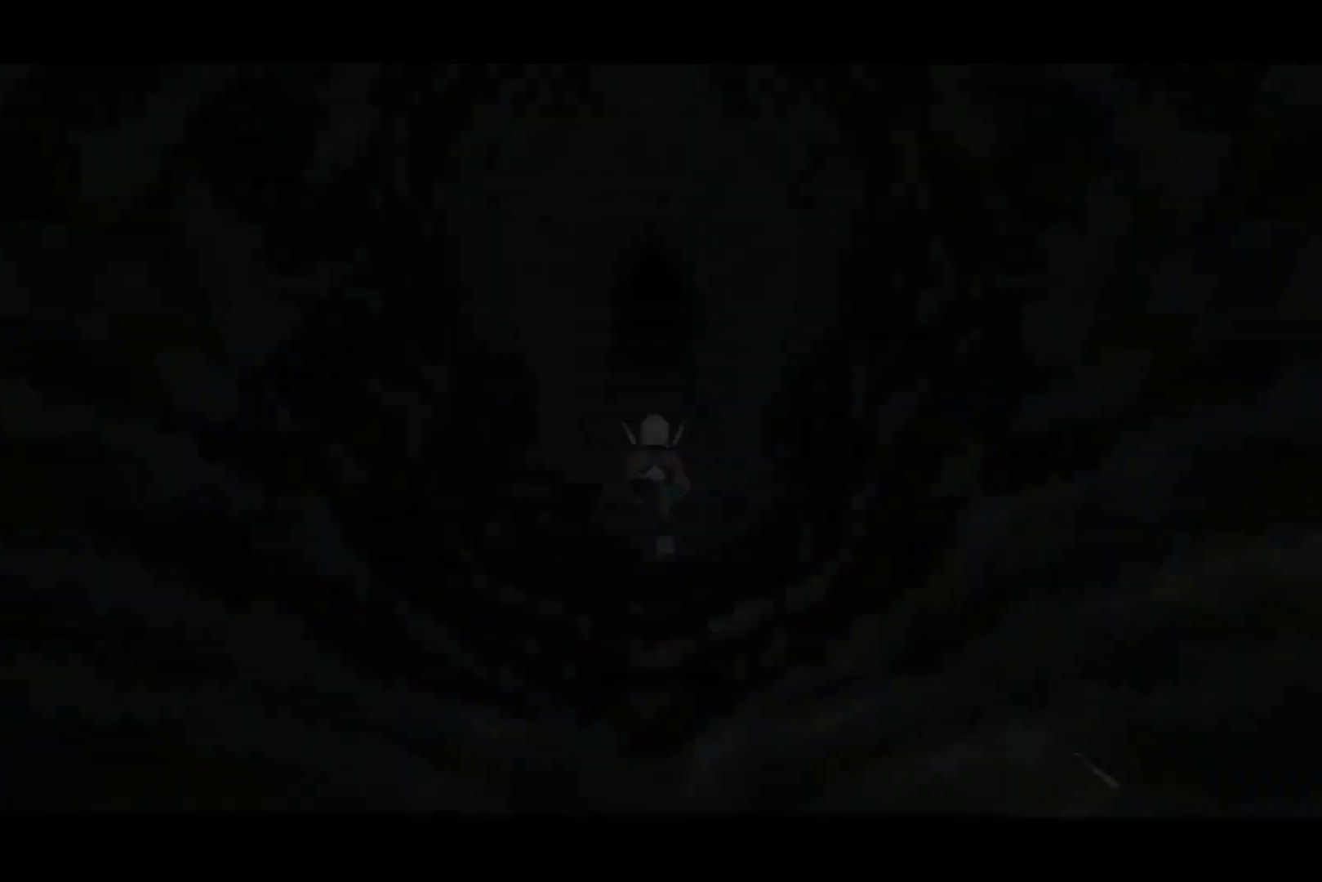
{"buttons": [], "left_stick": "down", "right_stick": "center", "events": []}
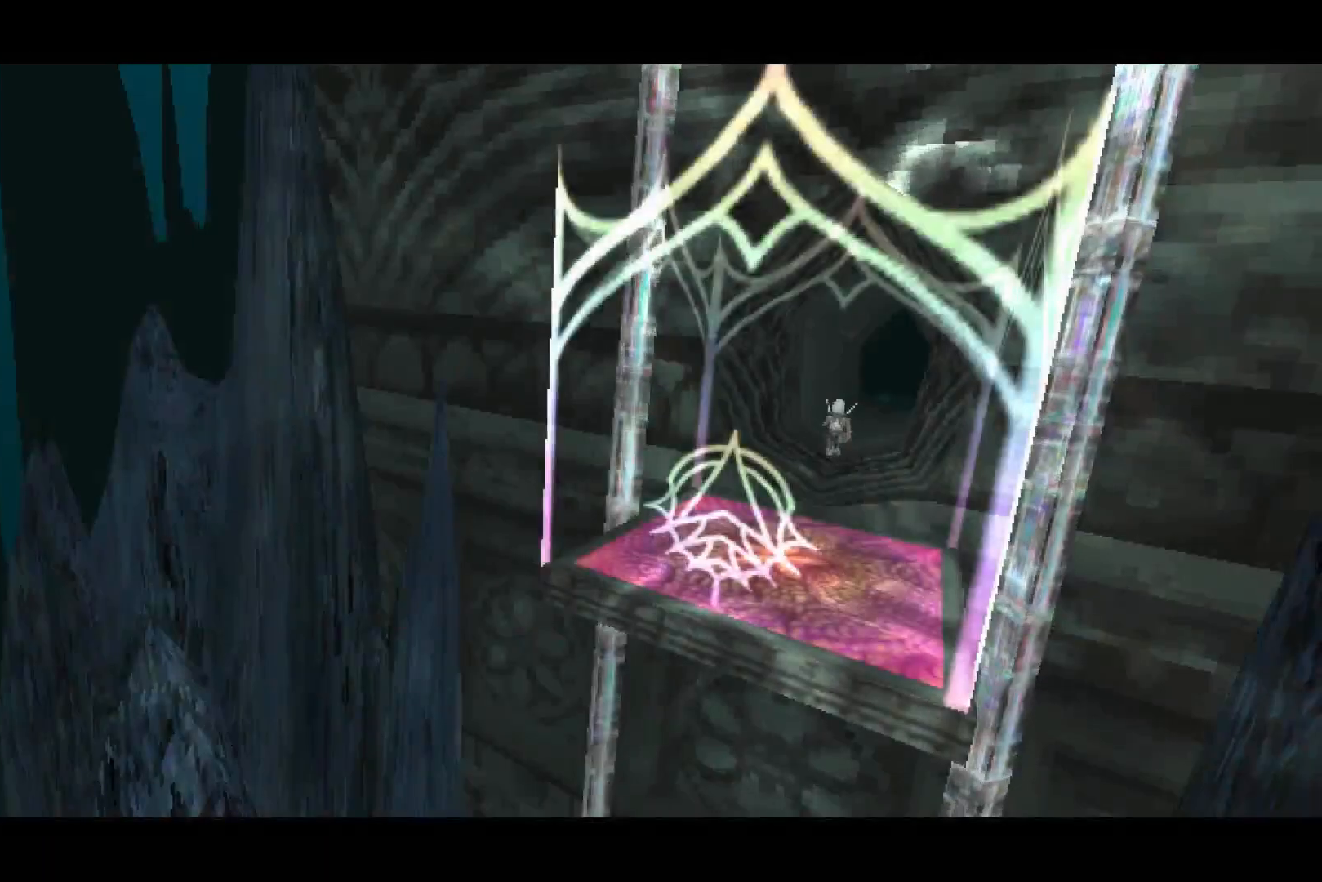
{"buttons": [], "left_stick": "down", "right_stick": "center", "events": []}
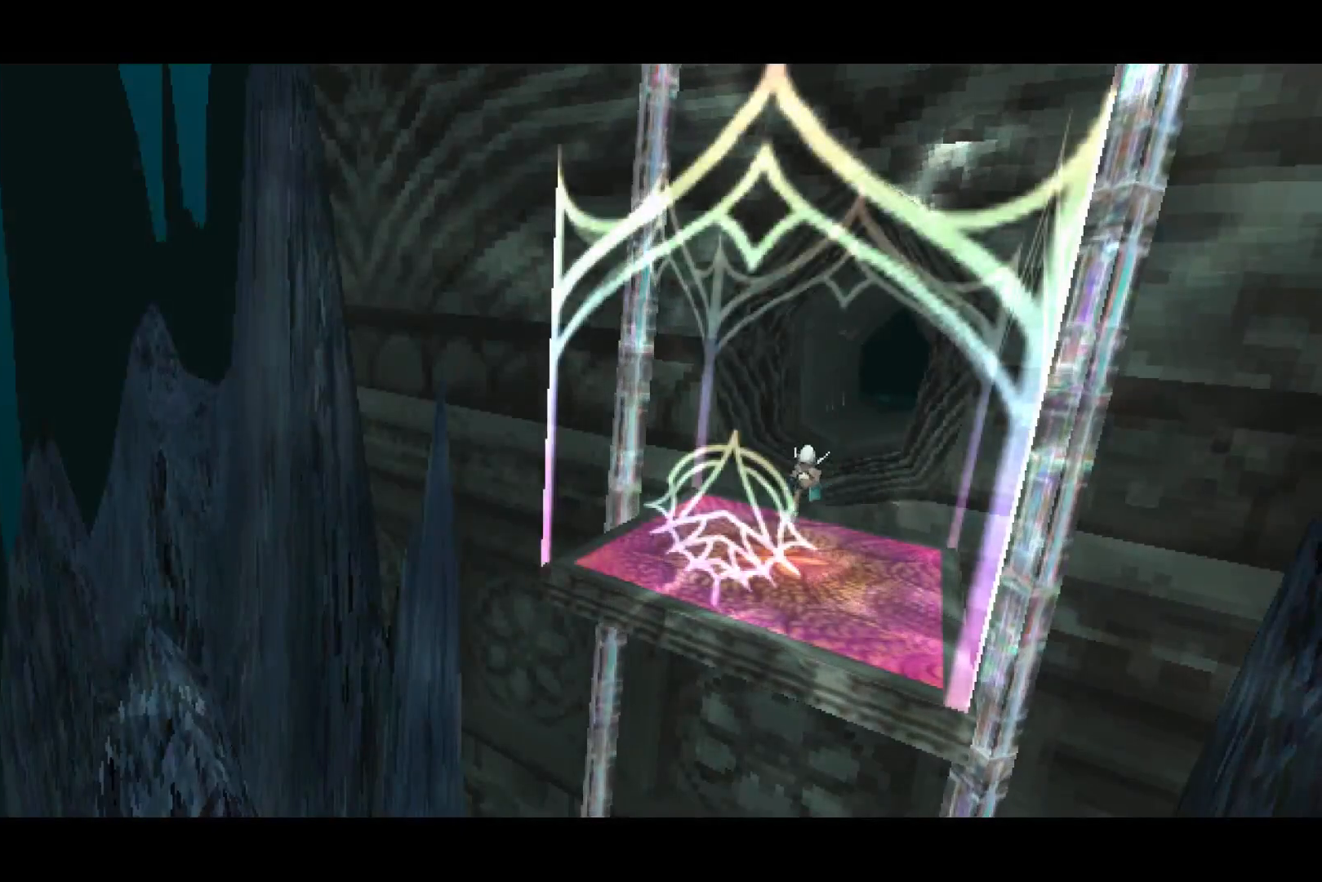
{"buttons": [], "left_stick": "down", "right_stick": "center", "events": []}
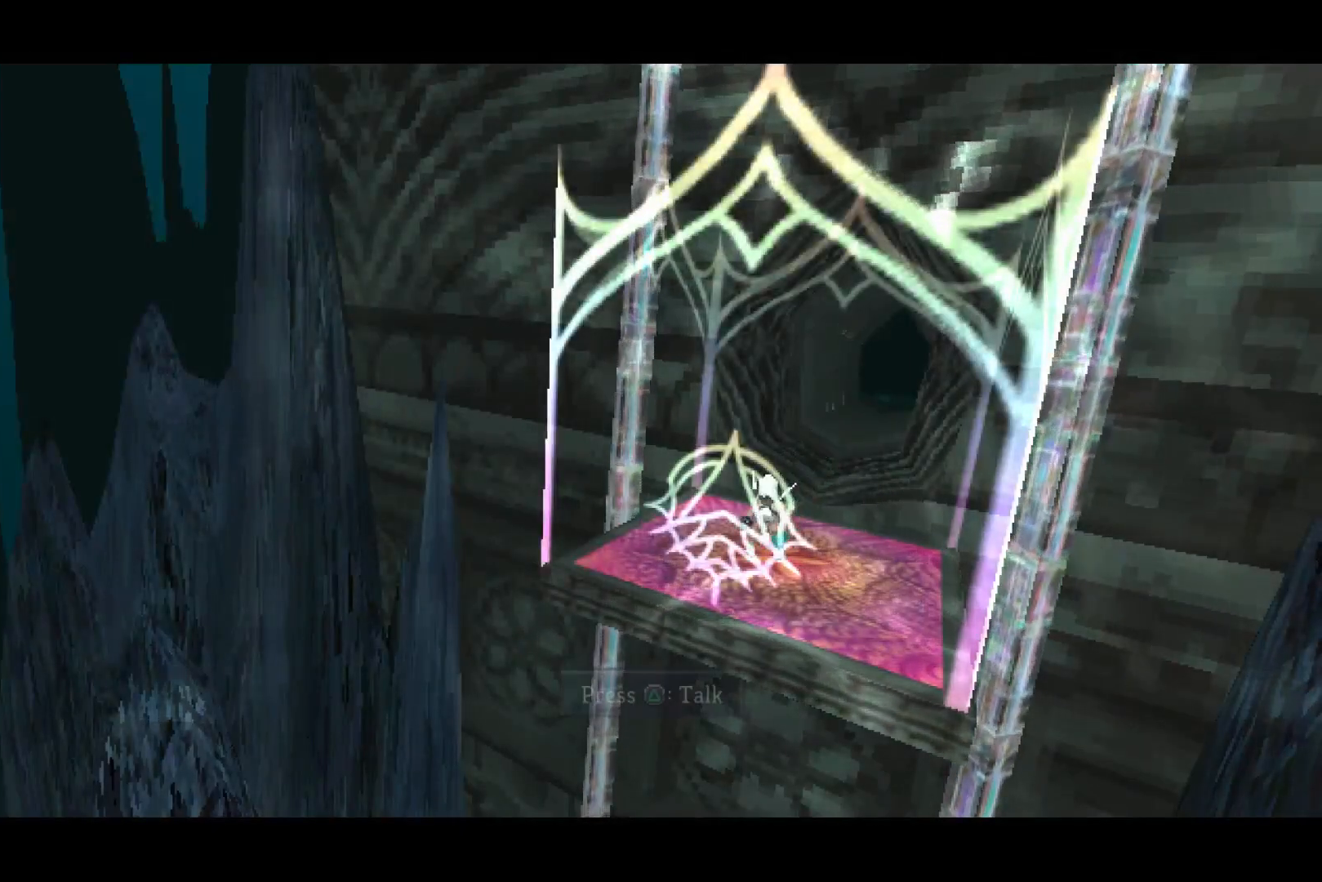
{"buttons": [], "left_stick": "down", "right_stick": "center", "events": [[233, "TRIANGLE", "down"], [333, "TRIANGLE", "up"]]}
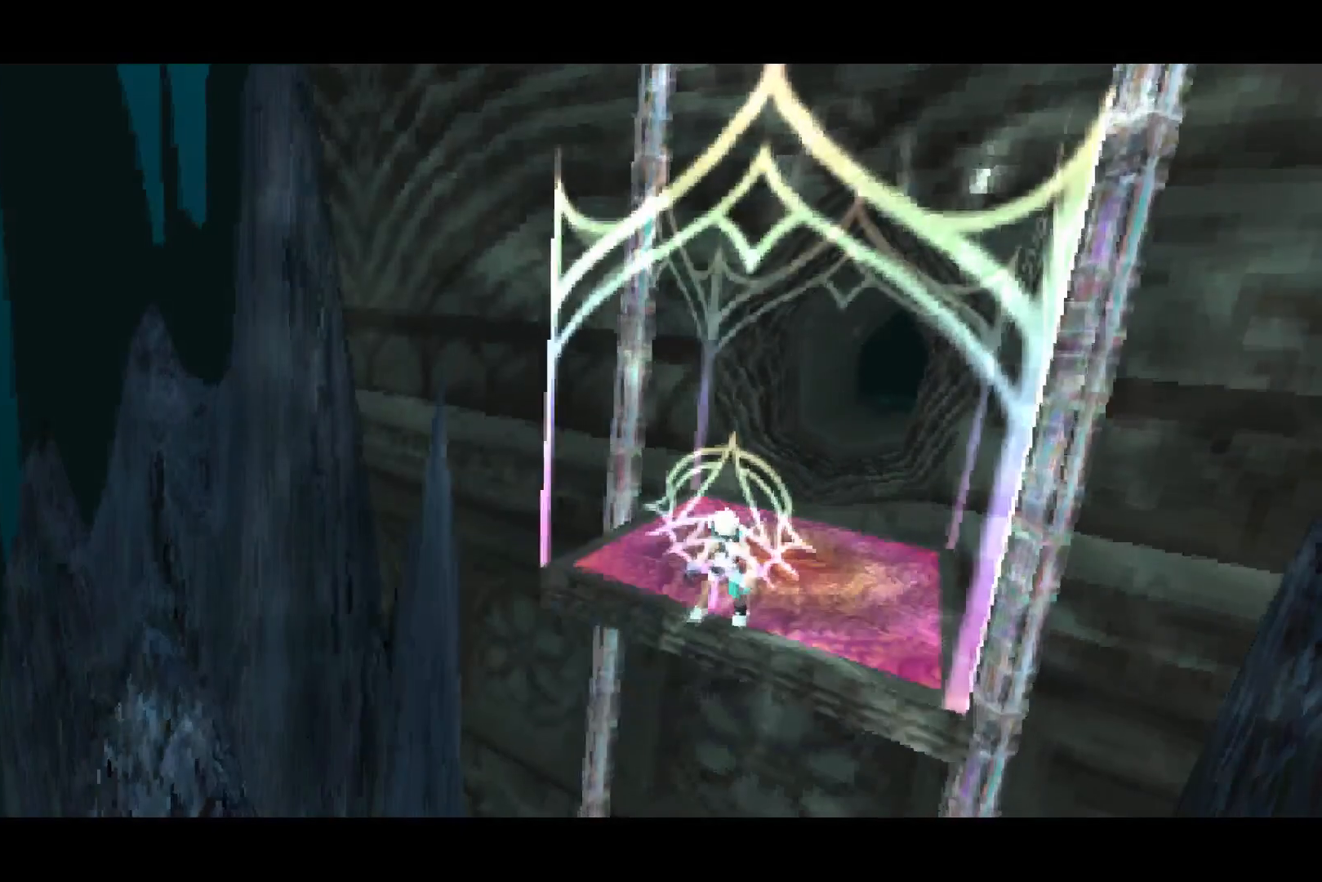
{"buttons": [], "left_stick": "center", "right_stick": "center", "events": [[33, "left_stick", "center"]]}
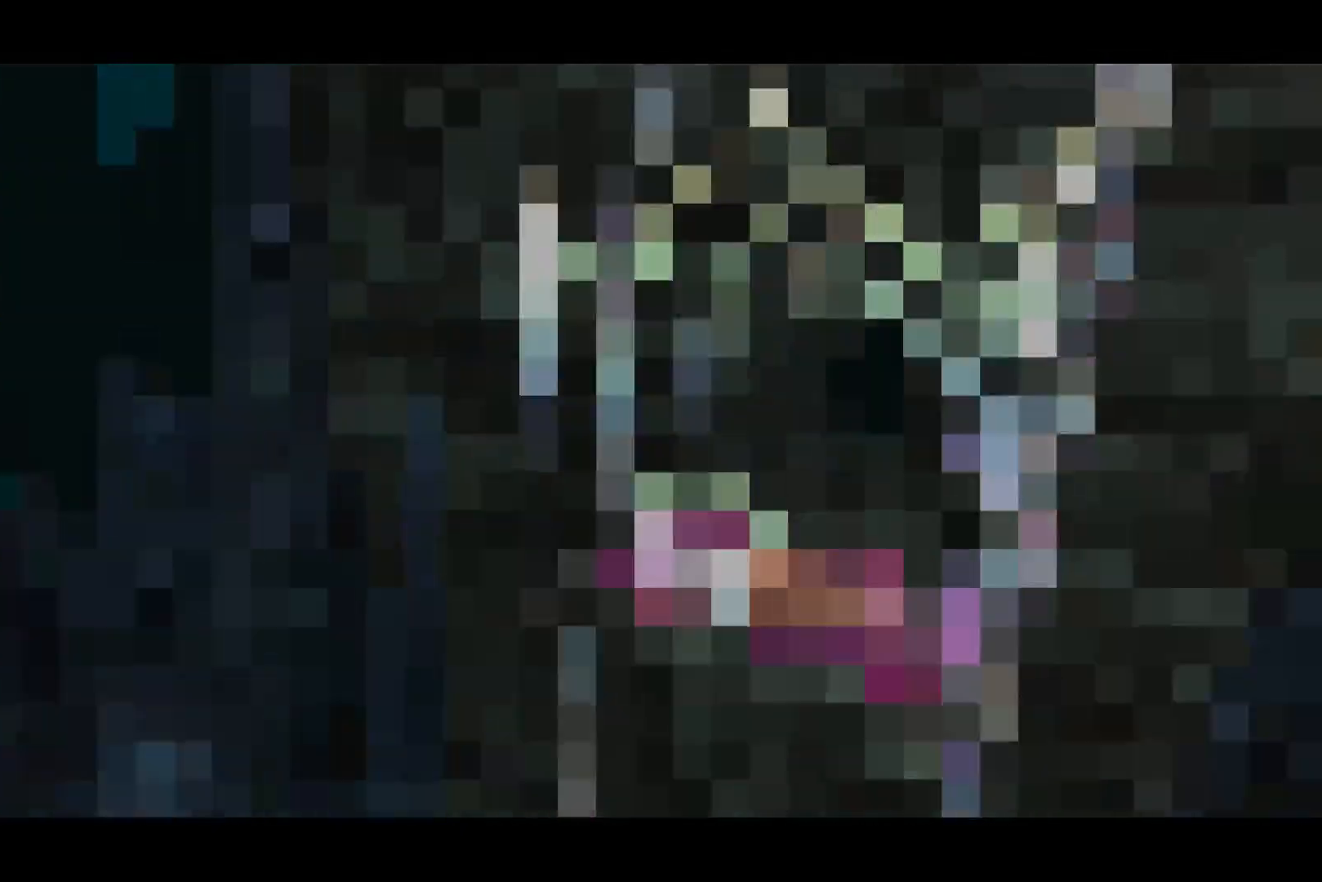
{"buttons": [], "left_stick": "center", "right_stick": "center", "events": []}
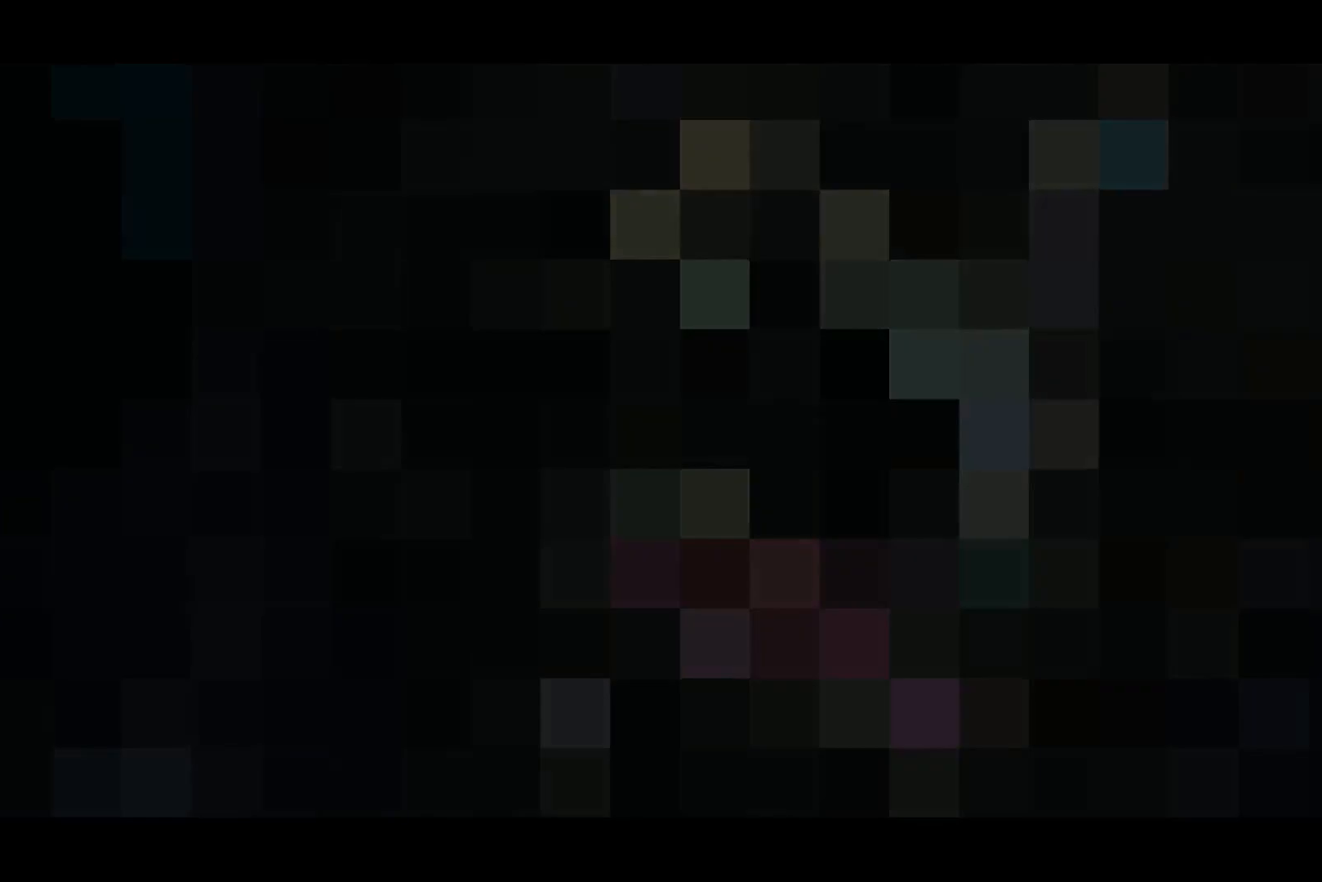
{"buttons": [], "left_stick": "center", "right_stick": "center", "events": []}
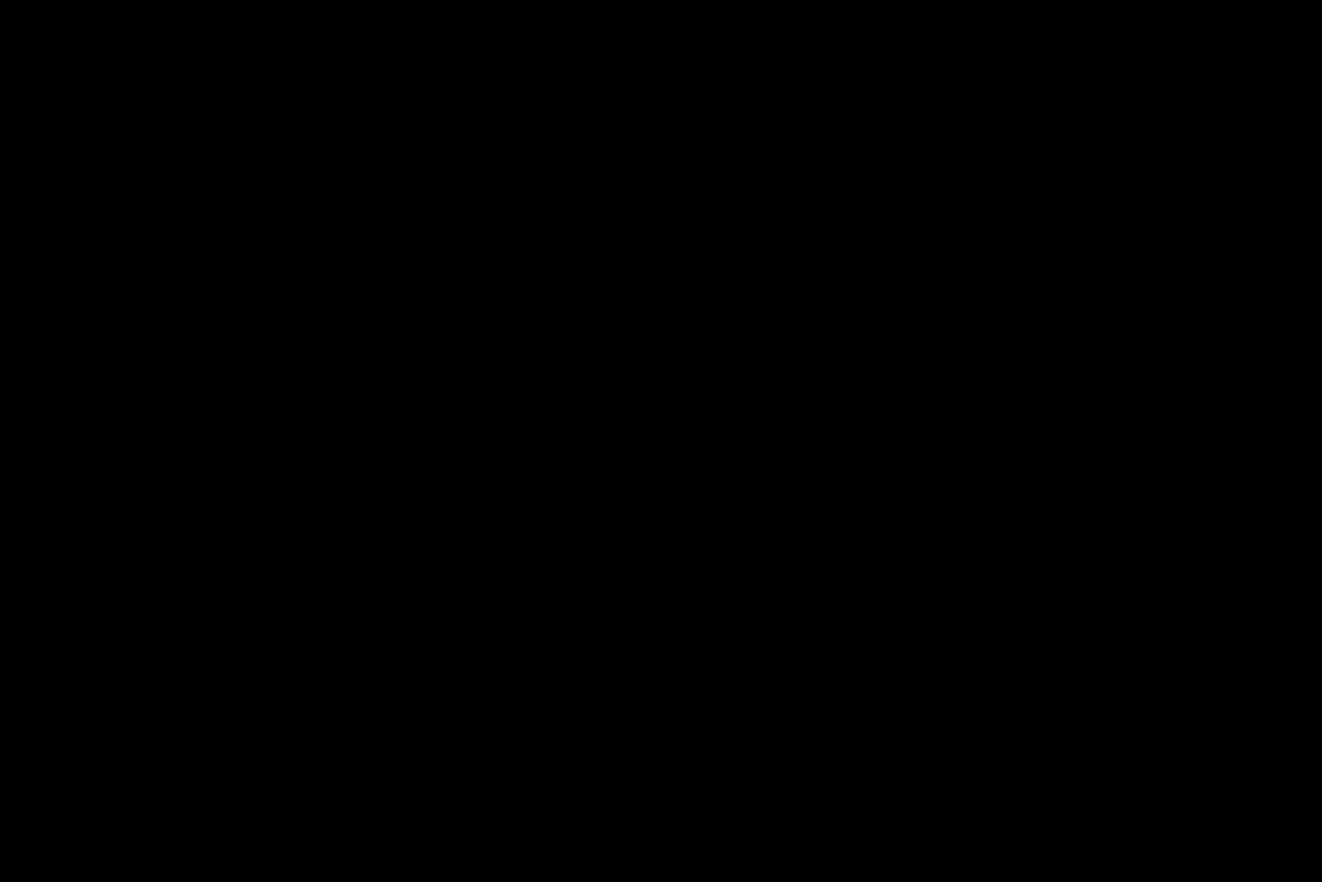
{"buttons": [], "left_stick": "center", "right_stick": "center", "events": []}
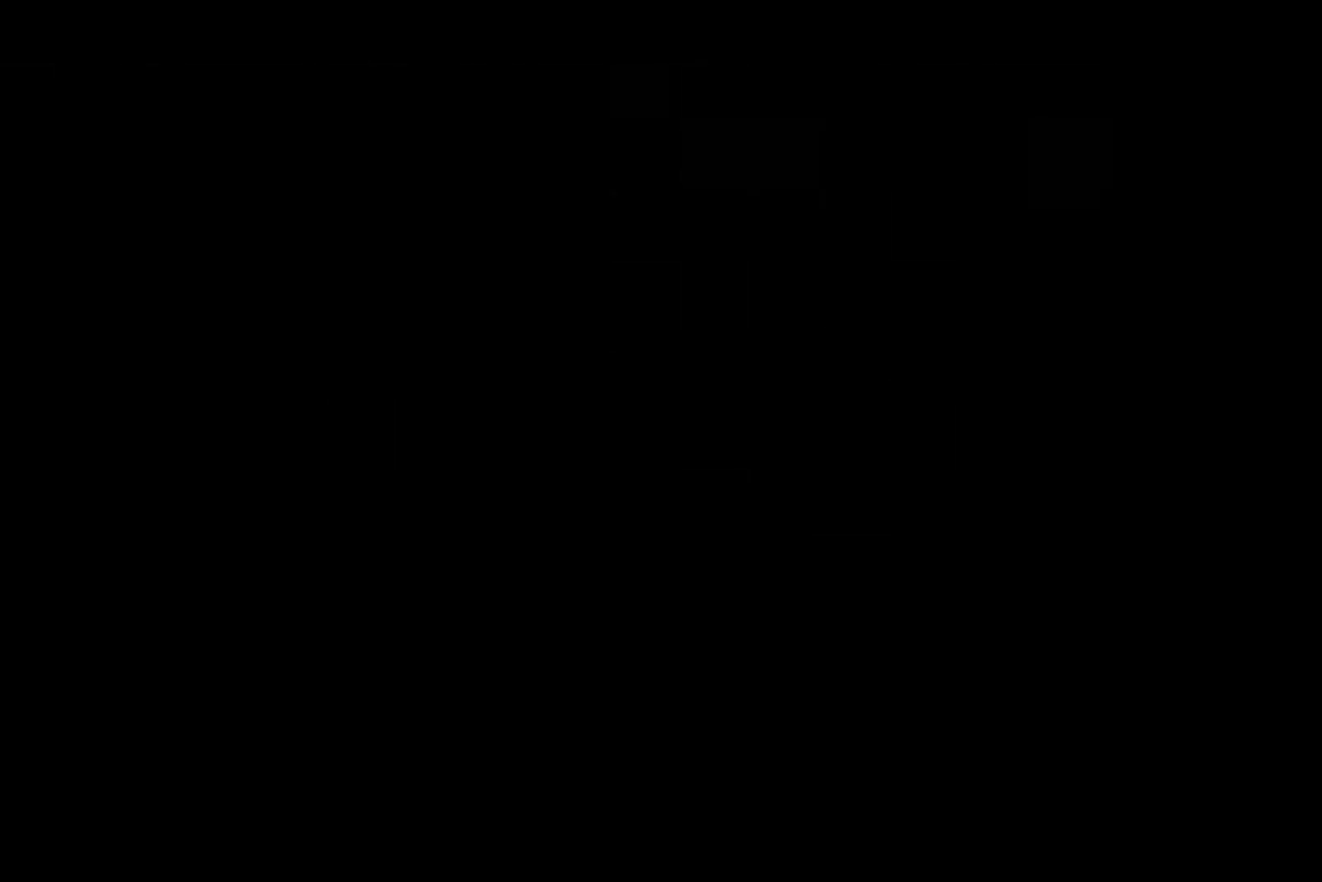
{"buttons": [], "left_stick": "up", "right_stick": "center", "events": [[467, "left_stick", "up"]]}
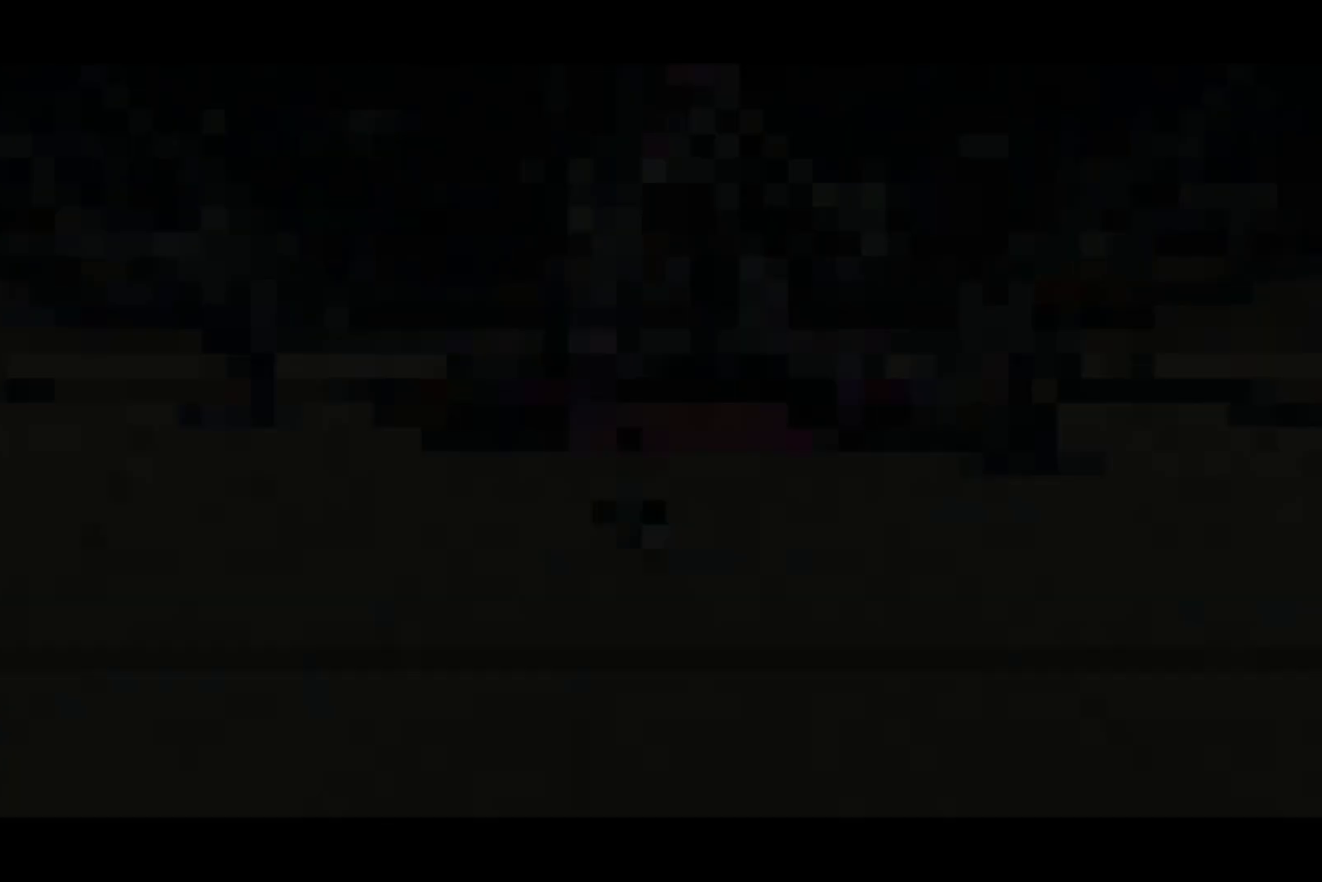
{"buttons": [], "left_stick": "up", "right_stick": "center", "events": []}
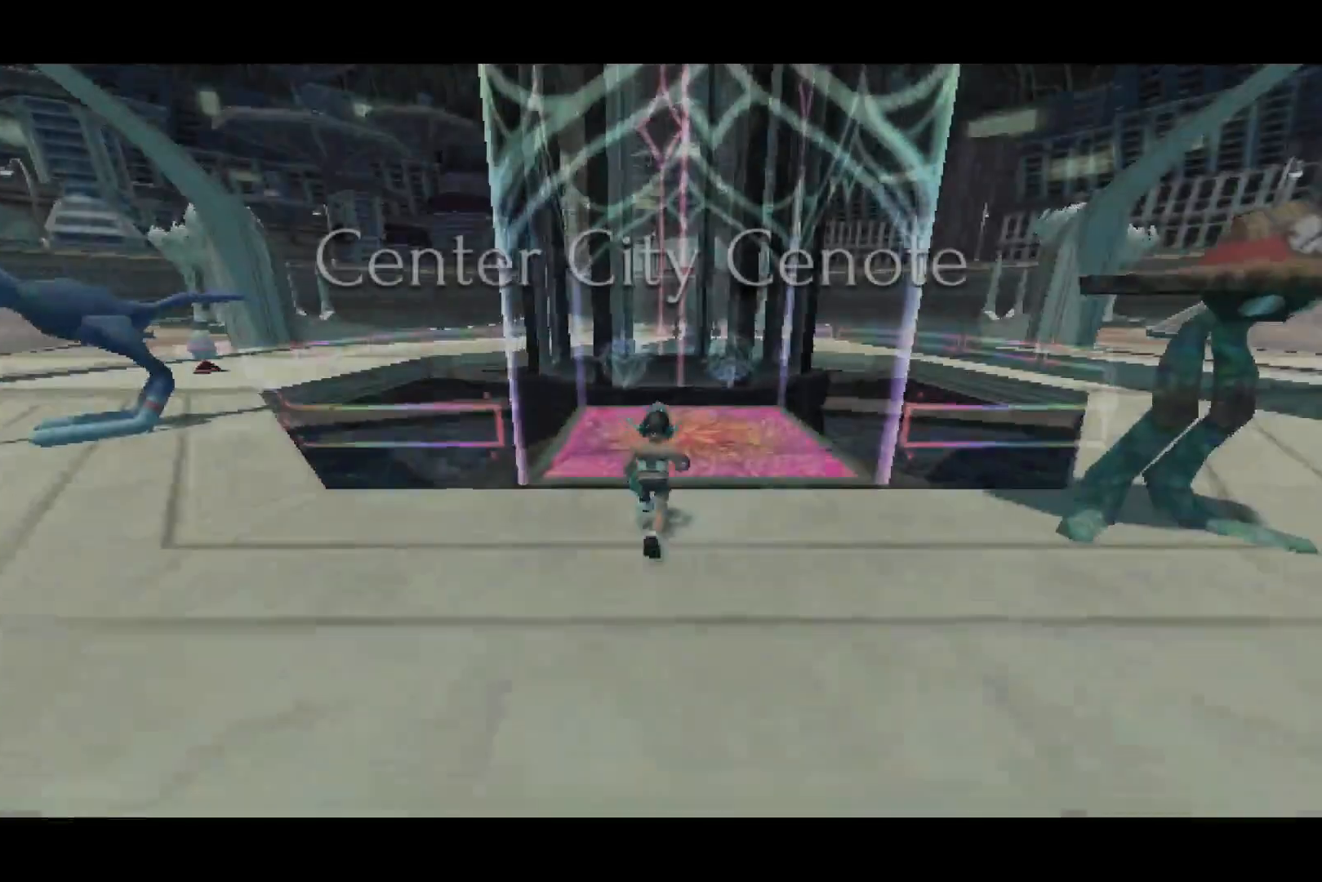
{"buttons": [], "left_stick": "up", "right_stick": "center", "events": []}
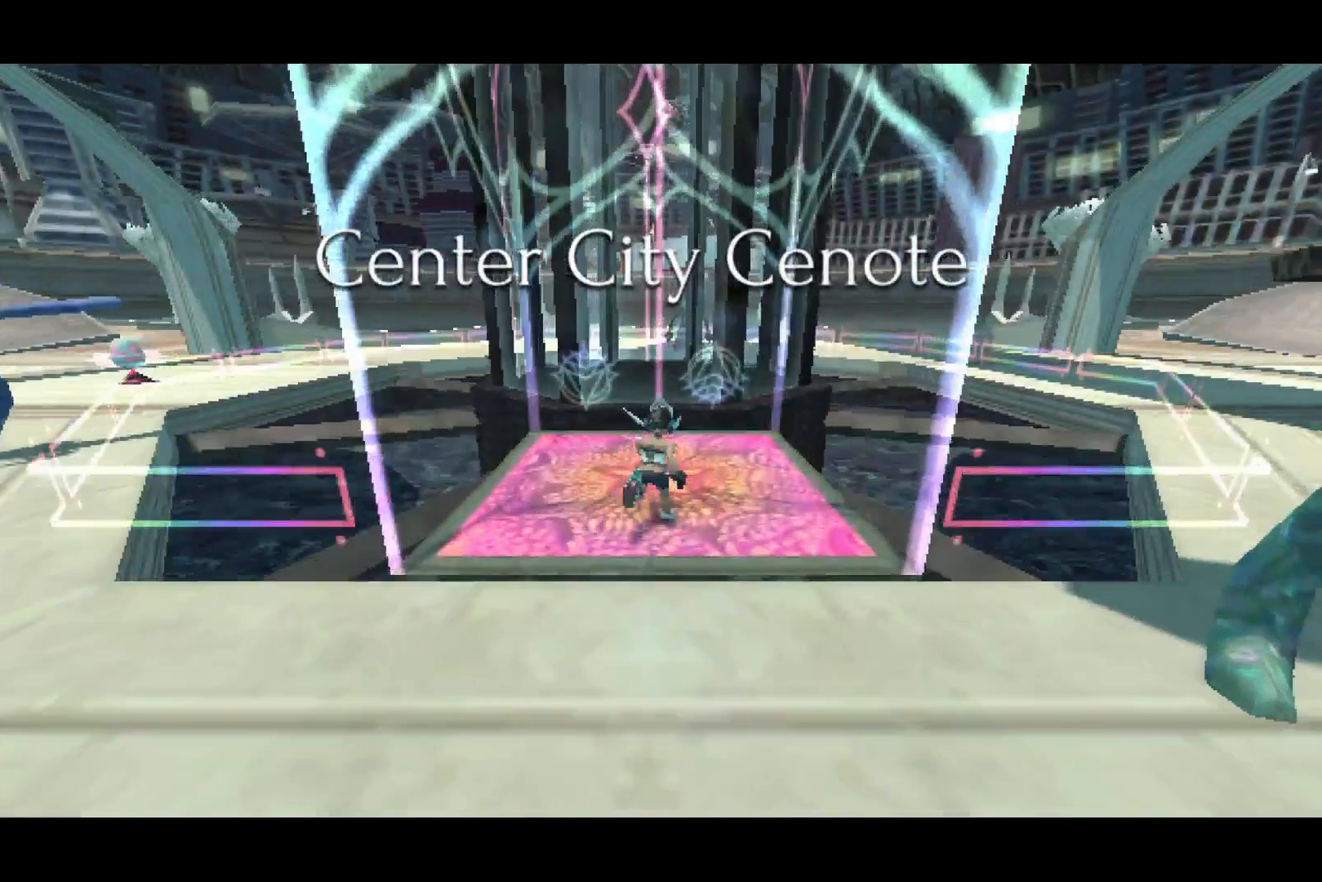
{"buttons": [], "left_stick": "up", "right_stick": "center", "events": []}
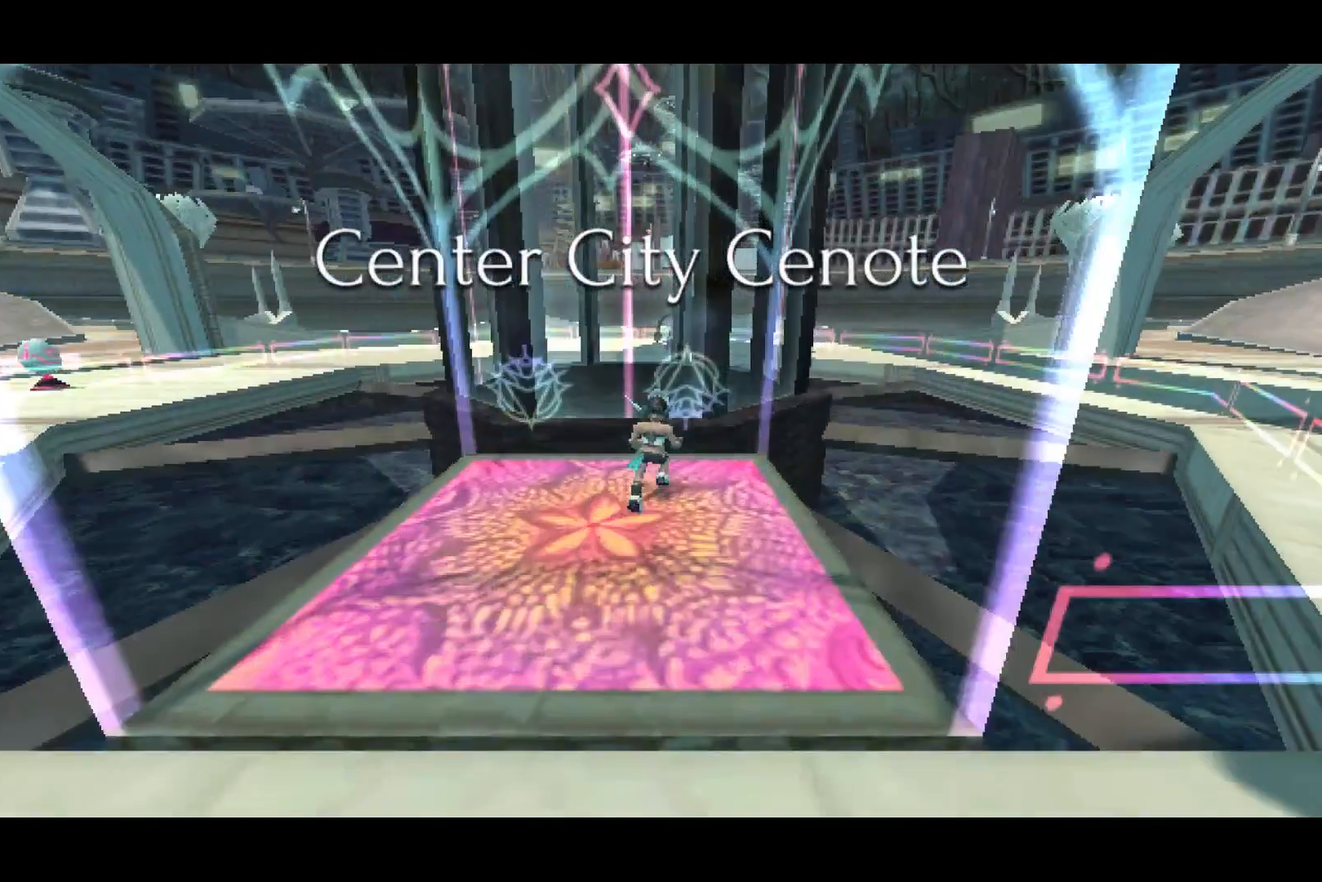
{"buttons": [], "left_stick": "center", "right_stick": "center", "events": [[333, "TRIANGLE", "down"], [350, "left_stick", "center"], [367, "TRIANGLE", "up"]]}
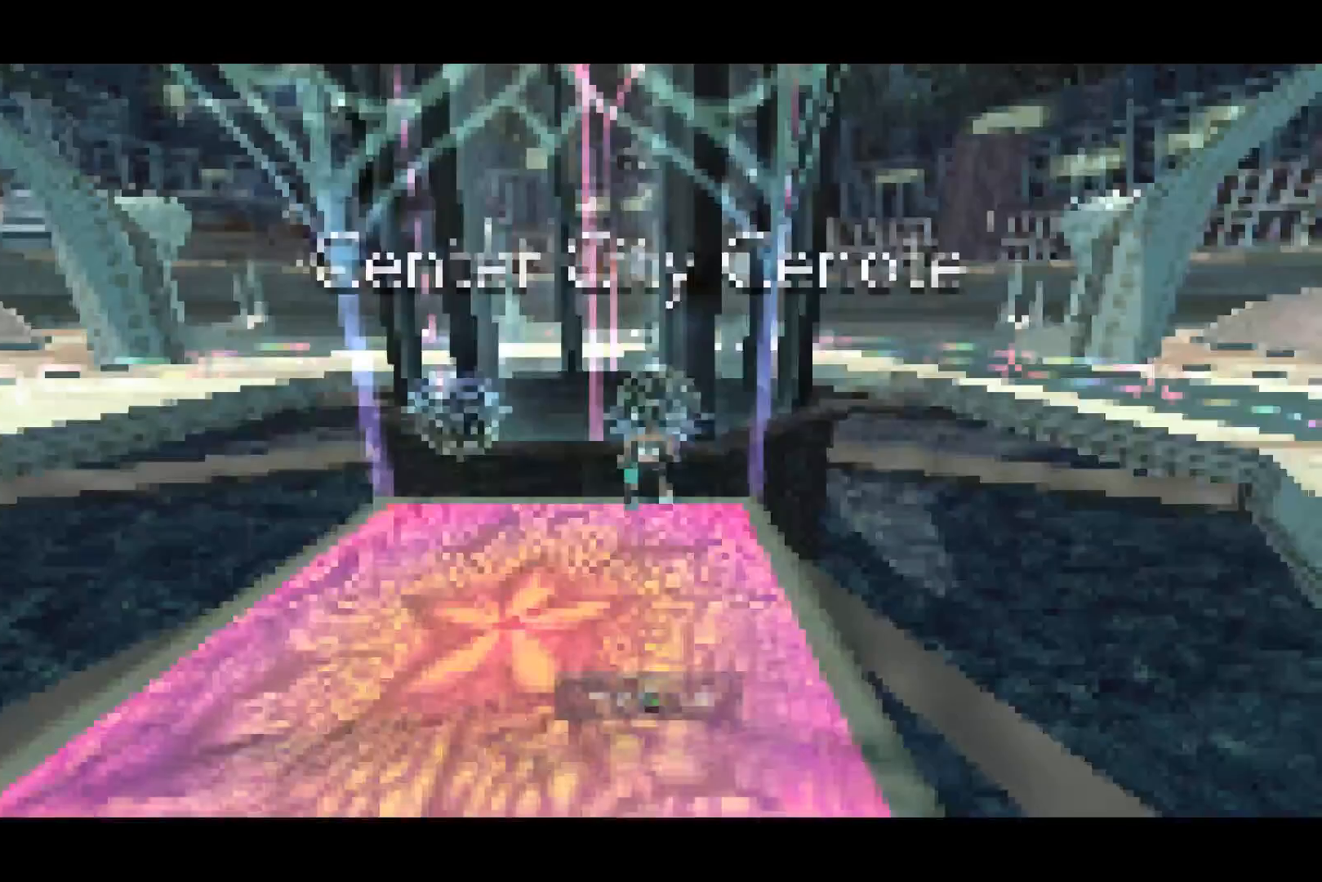
{"buttons": [], "left_stick": "center", "right_stick": "center", "events": []}
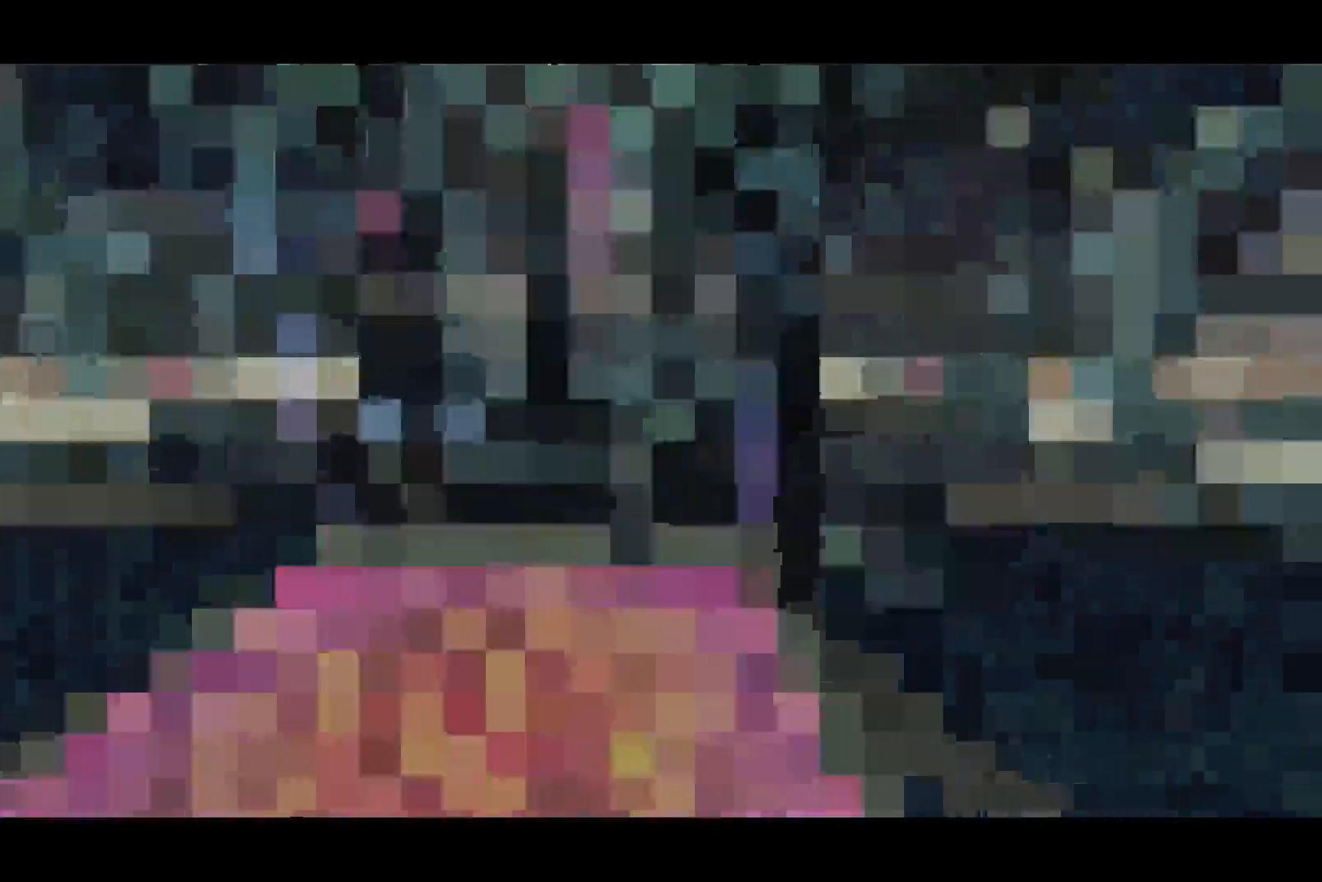
{"buttons": [], "left_stick": "center", "right_stick": "center", "events": []}
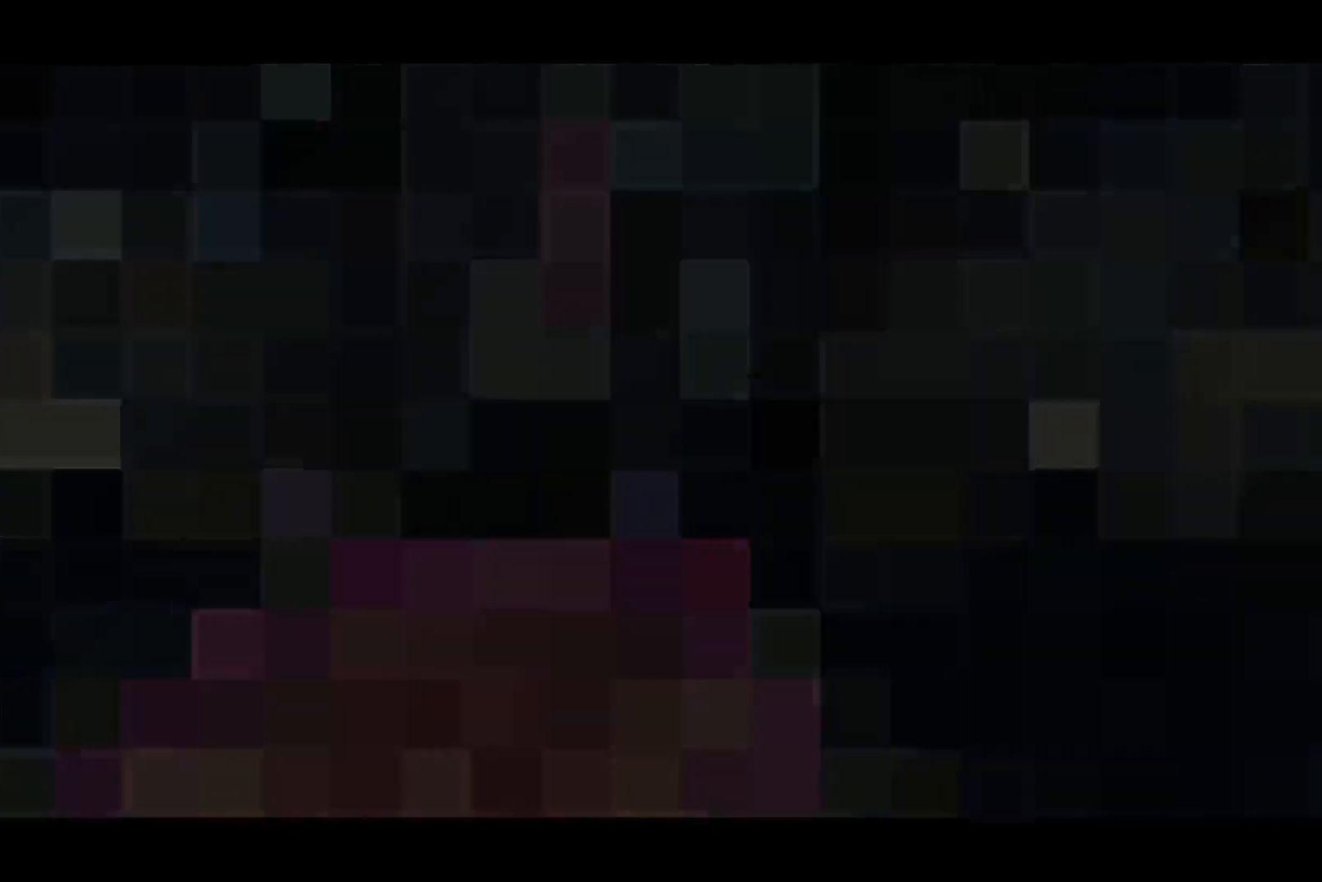
{"buttons": [], "left_stick": "center", "right_stick": "center", "events": []}
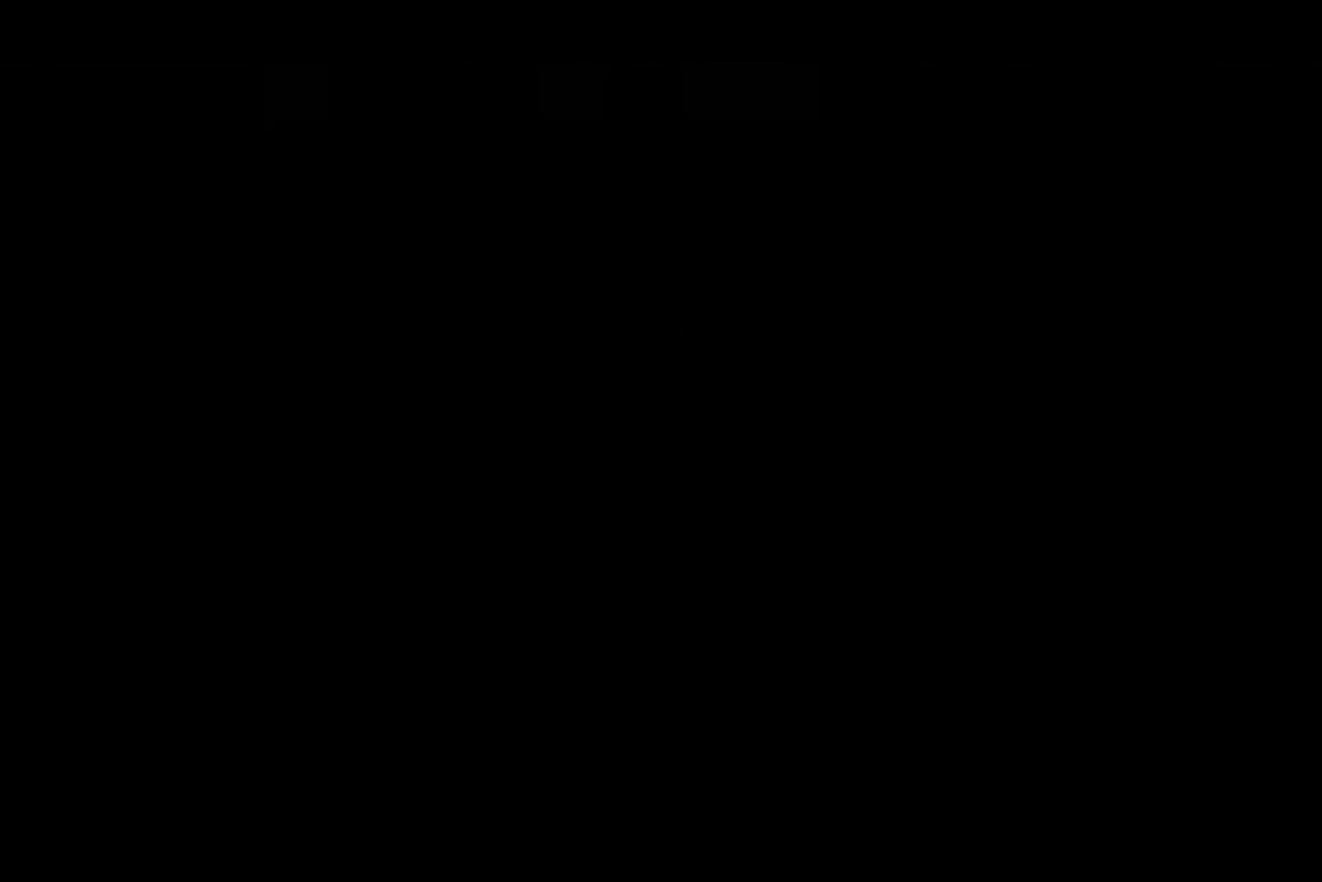
{"buttons": [], "left_stick": "center", "right_stick": "center", "events": []}